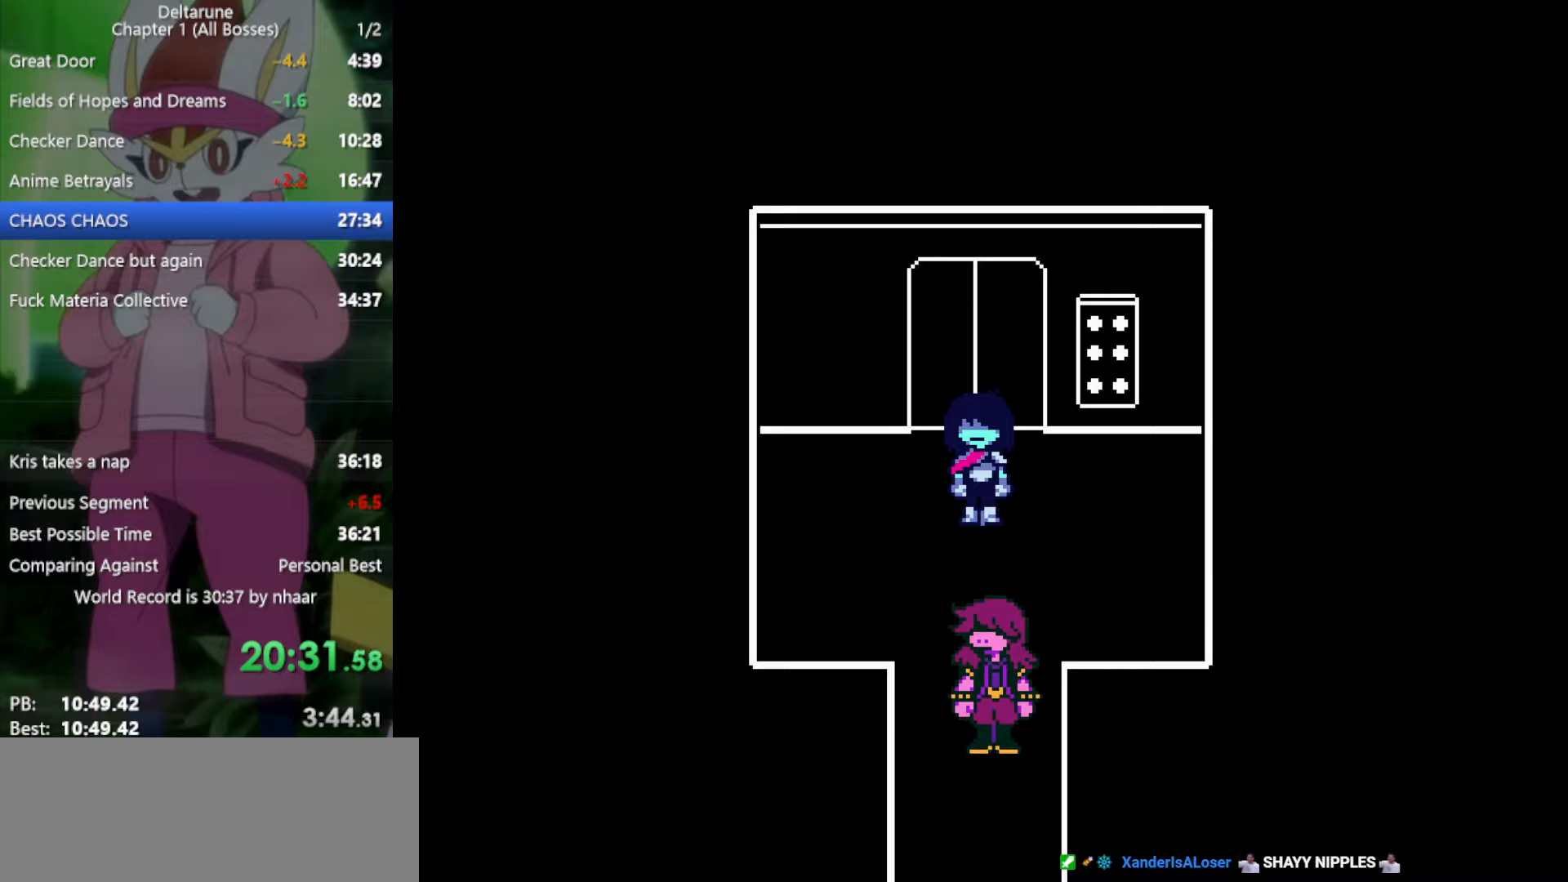
Gameplay with keyboard; each line is a JSON object with the keys held at the frame after it. "events" lists presses ("down") and releases ("up") of "c", "ctrl", "down", "left", "return", "right", "shift", "up", "x" and "z" between this image and that frame as [ms after this image, input, new state], when the widget could be followed in between. No other keys are recorded. Mouse input is not recorded.
{"keys": ["return", "x"], "events": [[50, "z", "down"], [100, "return", "down"], [133, "return", "up"], [133, "z", "up"], [233, "z", "down"], [283, "return", "down"], [283, "z", "up"], [317, "return", "up"], [417, "return", "down"], [417, "z", "down"], [467, "return", "up"], [500, "return", "down"], [500, "z", "up"]]}
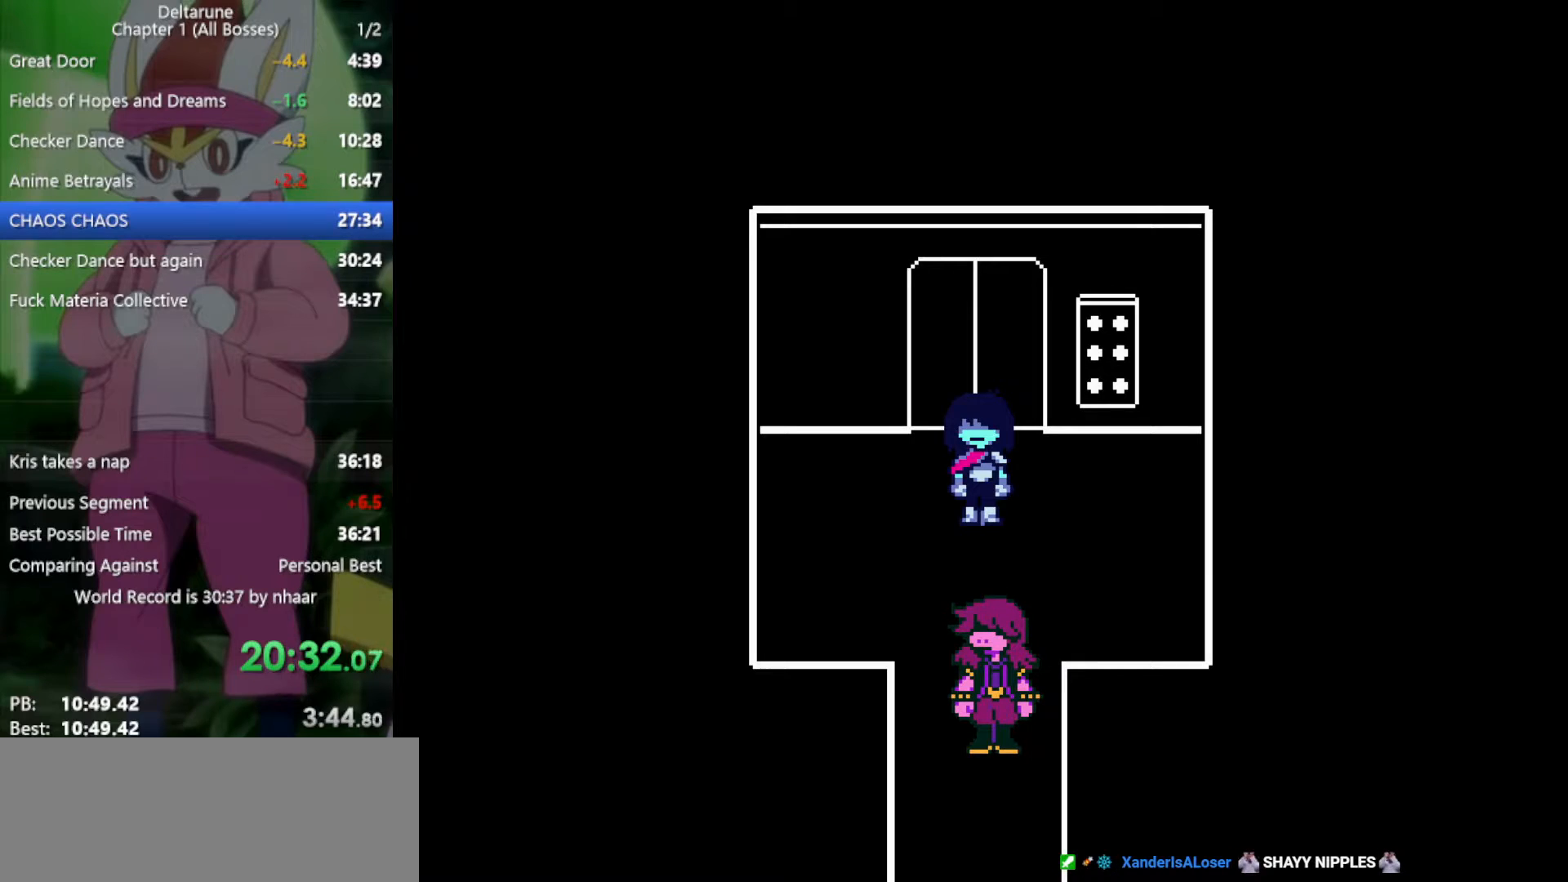
{"keys": ["x", "z"], "events": [[100, "return", "up"], [100, "z", "down"], [150, "return", "down"], [183, "z", "up"], [233, "return", "up"], [283, "return", "down"], [283, "z", "down"], [333, "return", "up"], [367, "z", "up"], [467, "z", "down"]]}
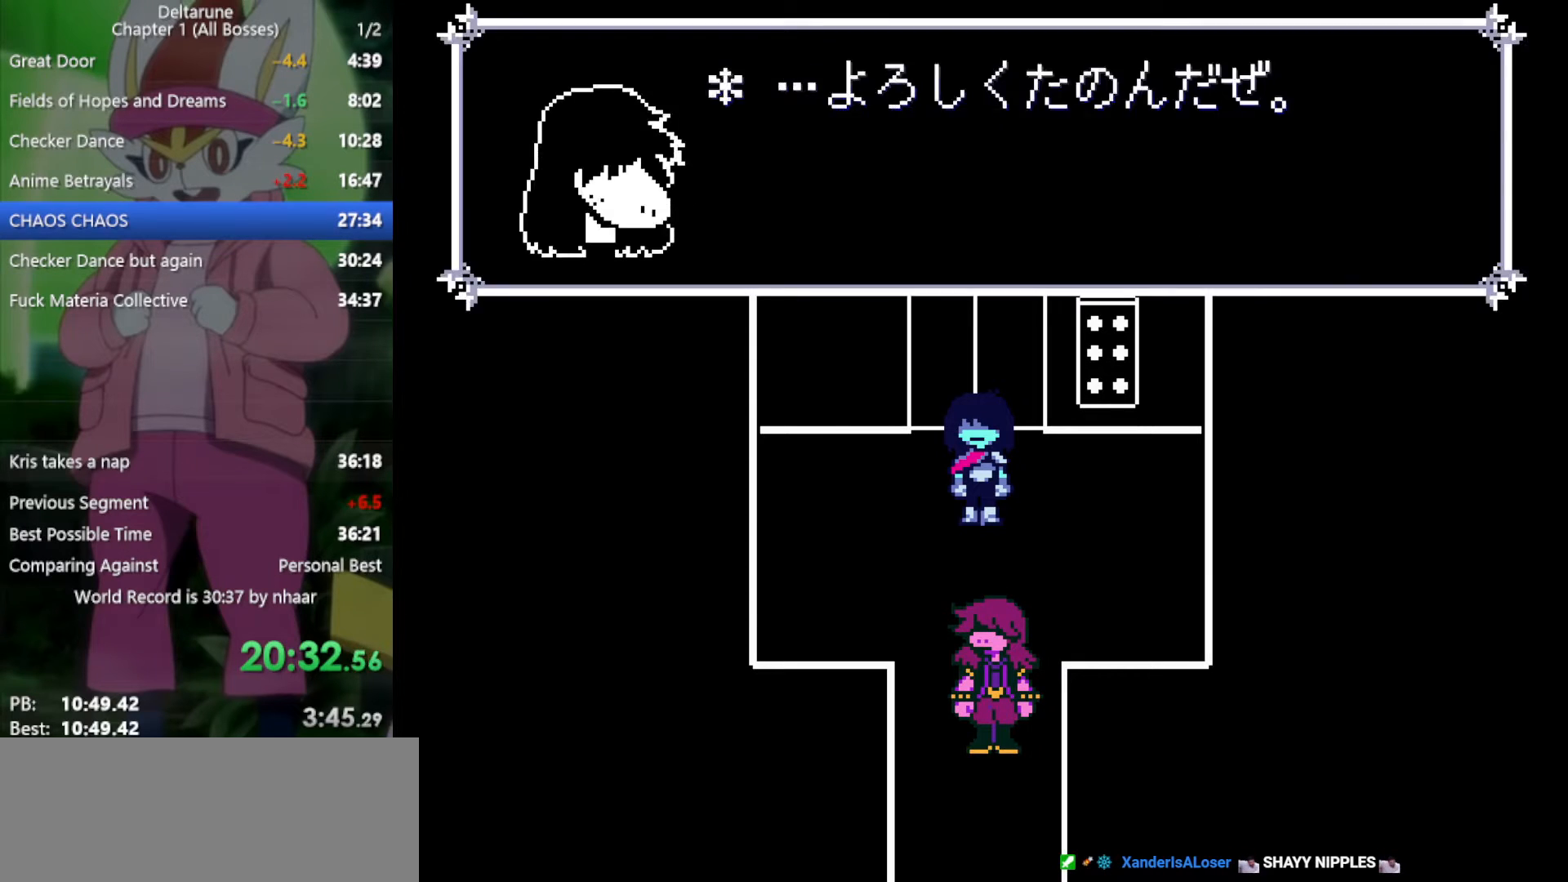
{"keys": ["x", "z"], "events": [[17, "return", "down"], [50, "return", "up"], [50, "z", "up"], [150, "return", "down"], [150, "z", "down"], [200, "return", "up"], [233, "z", "up"], [283, "return", "down"], [333, "return", "up"], [333, "z", "down"], [417, "return", "down"], [417, "z", "up"], [467, "return", "up"], [467, "z", "down"]]}
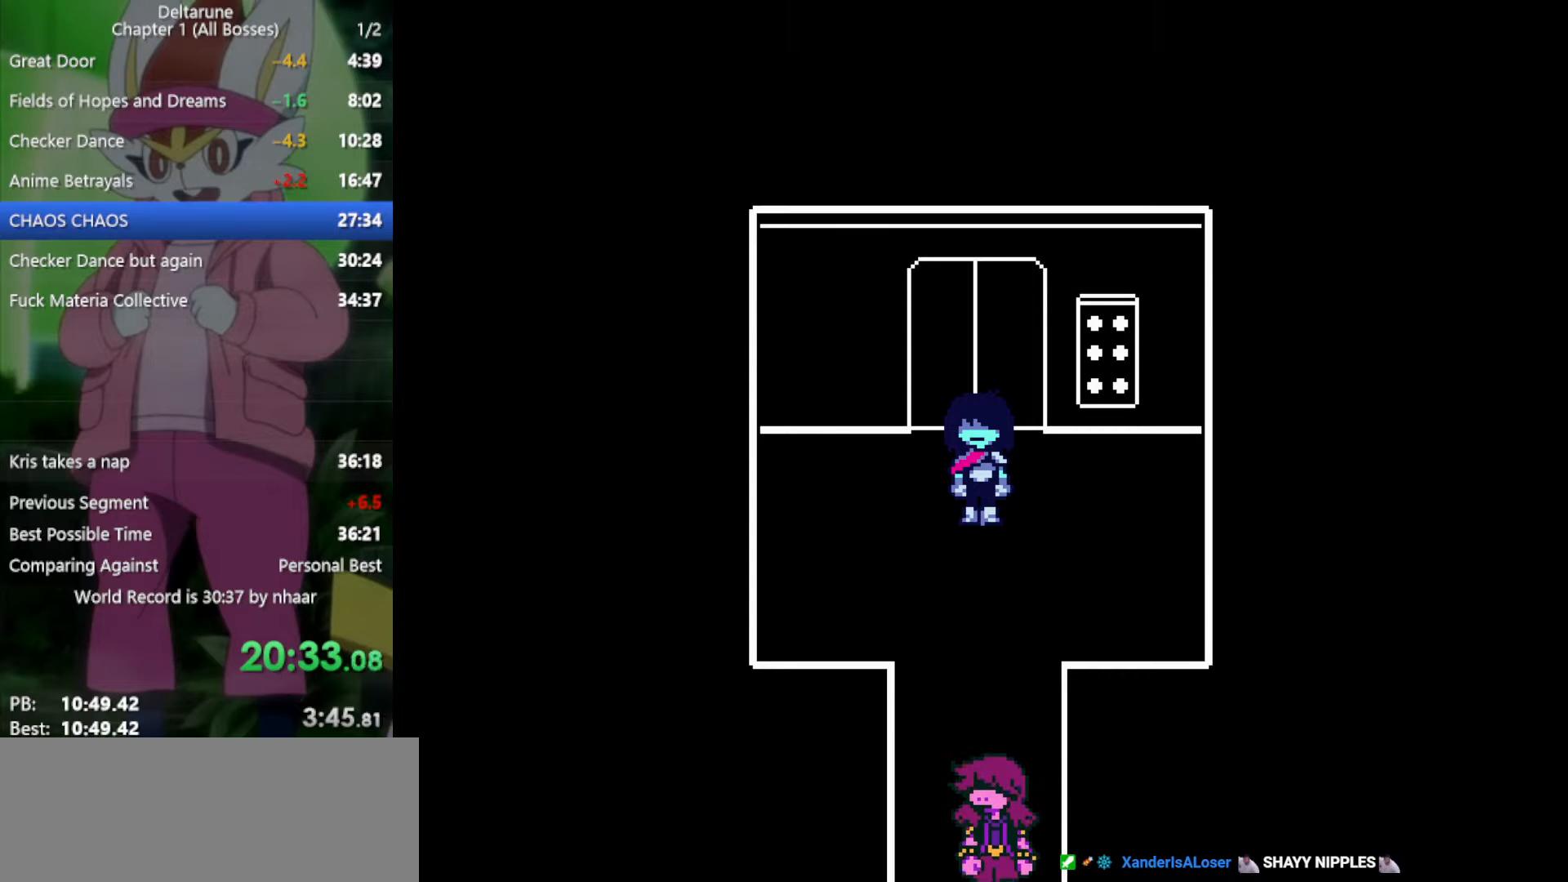
{"keys": ["right", "x"], "events": [[100, "z", "up"], [200, "right", "down"]]}
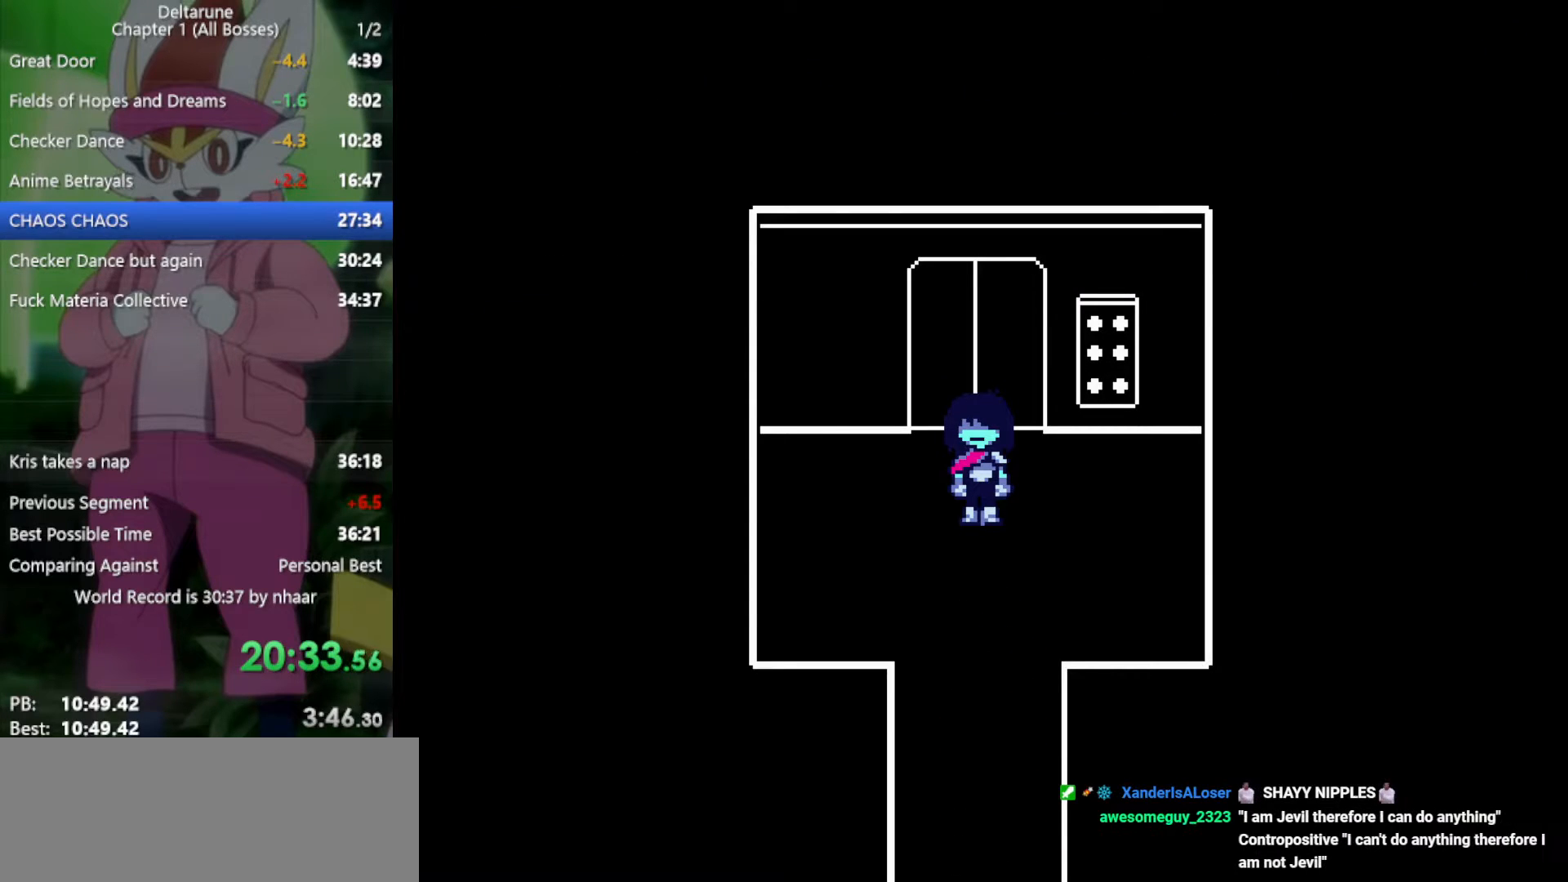
{"keys": ["right", "x"], "events": []}
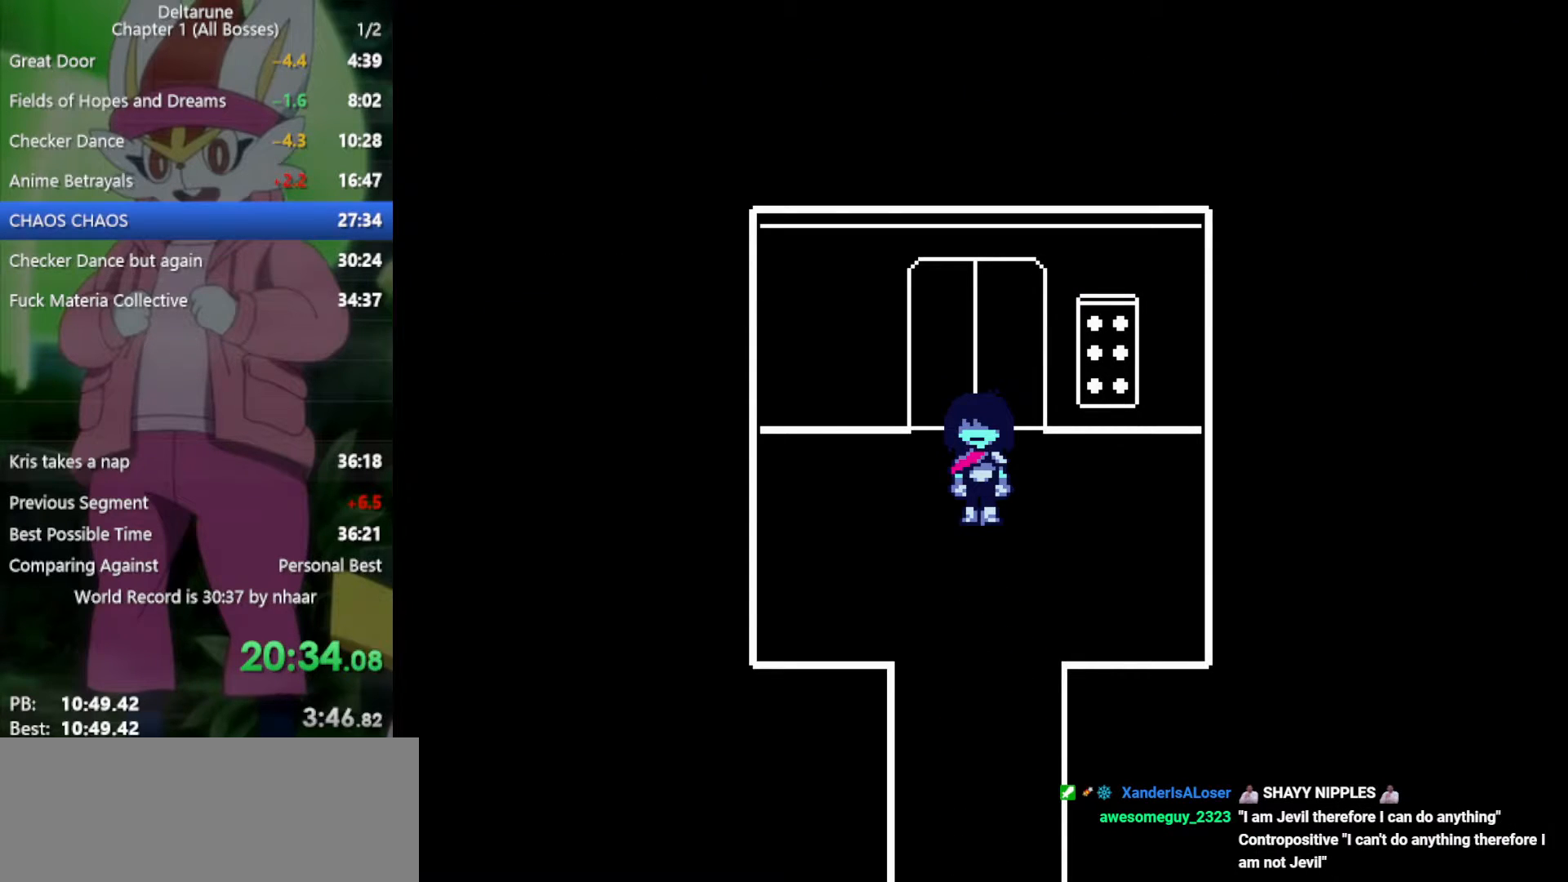
{"keys": ["right", "x"], "events": []}
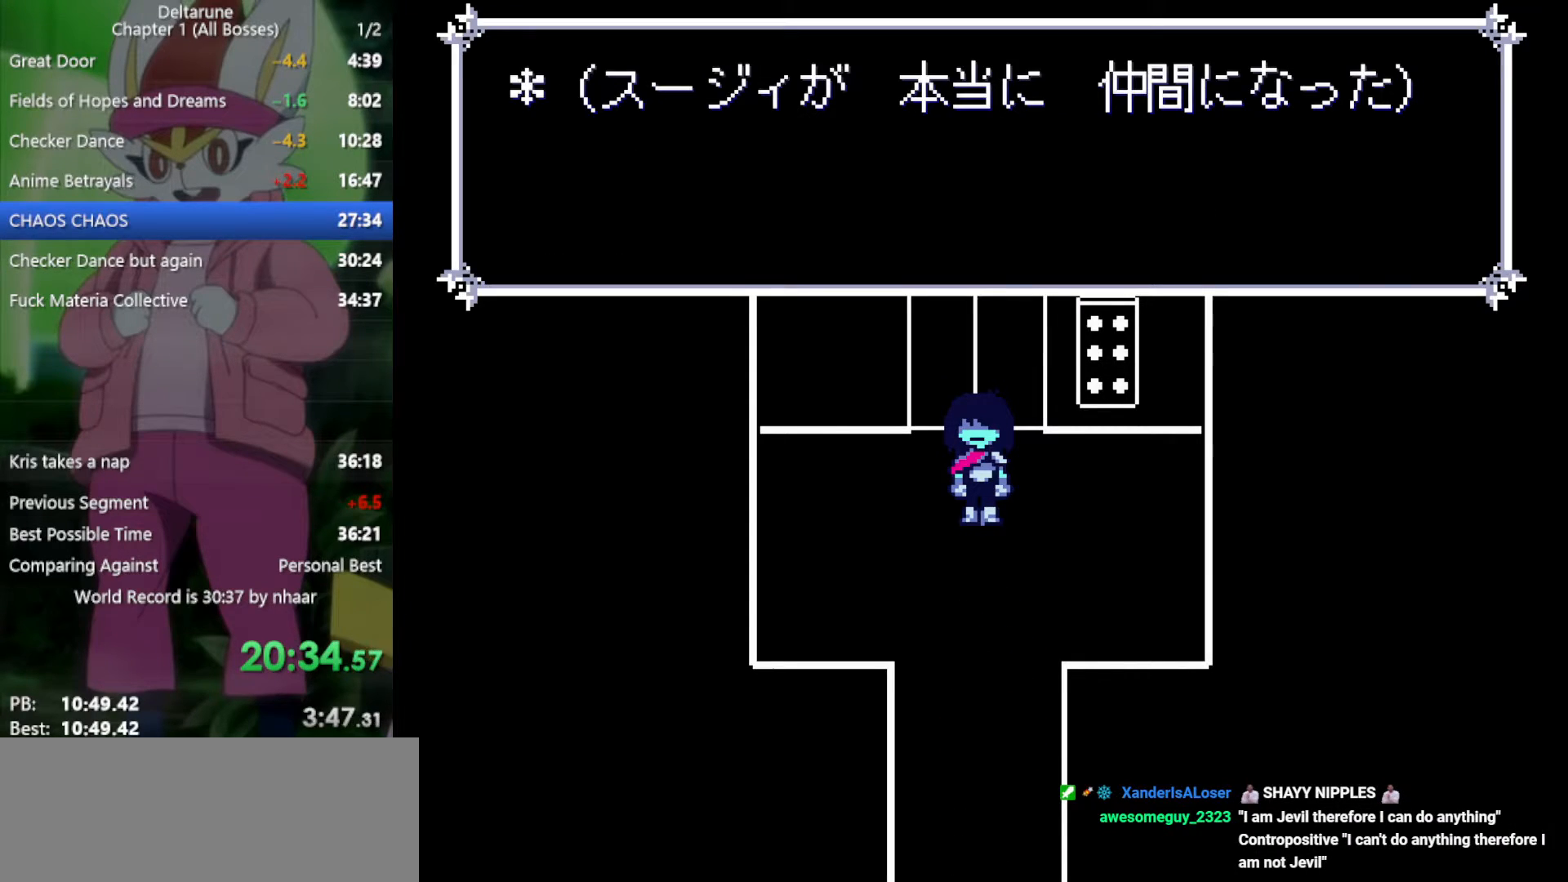
{"keys": ["right", "x", "z"], "events": [[167, "z", "down"], [250, "z", "up"], [300, "z", "down"], [383, "z", "up"], [483, "z", "down"]]}
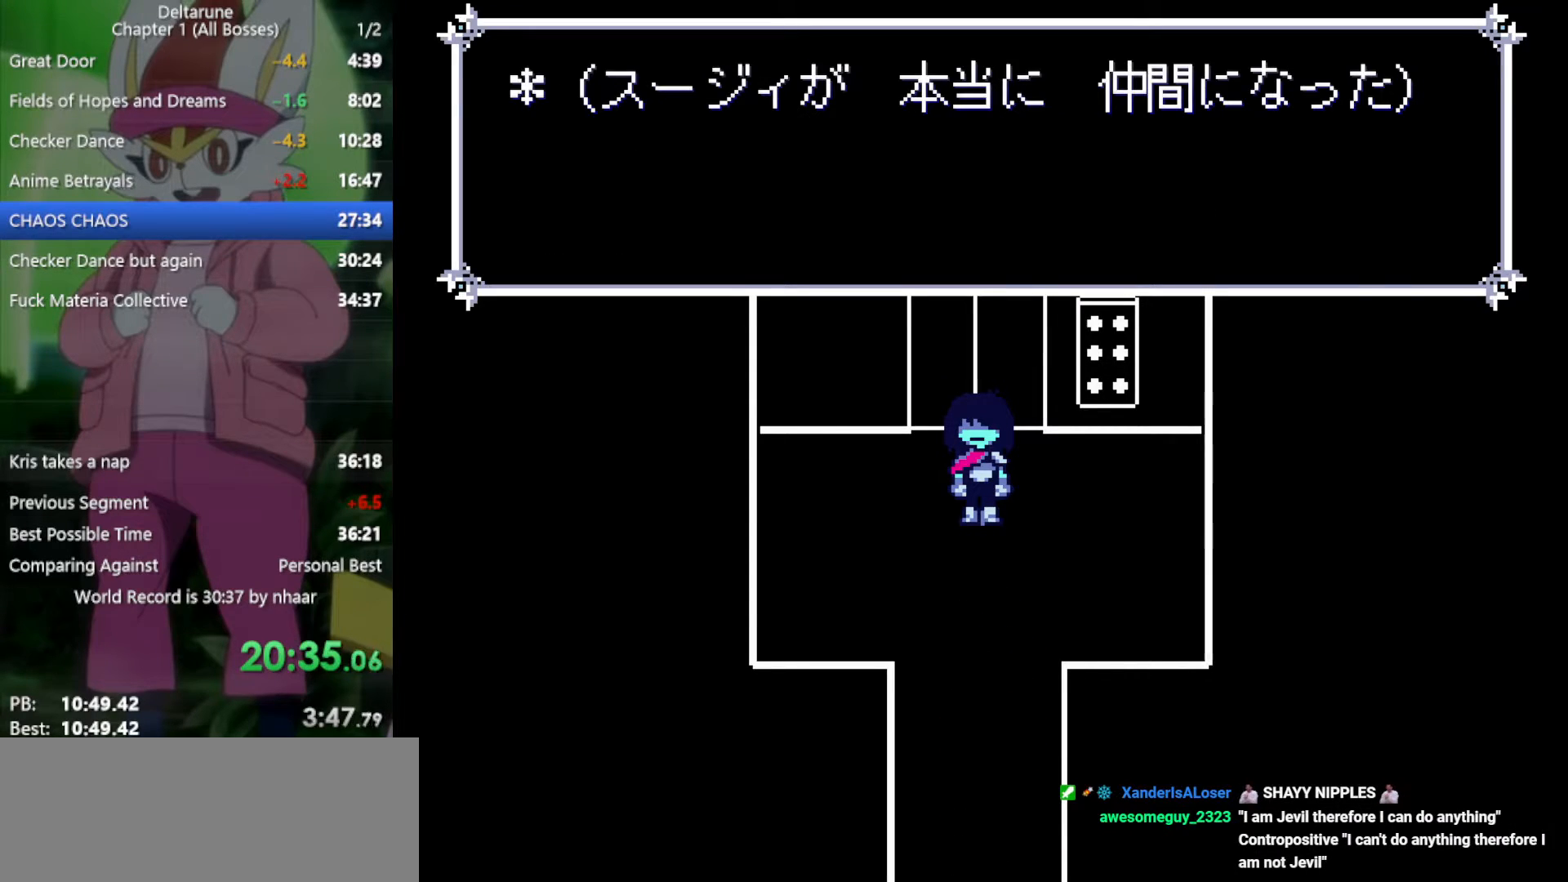
{"keys": ["right", "x"], "events": [[83, "z", "up"]]}
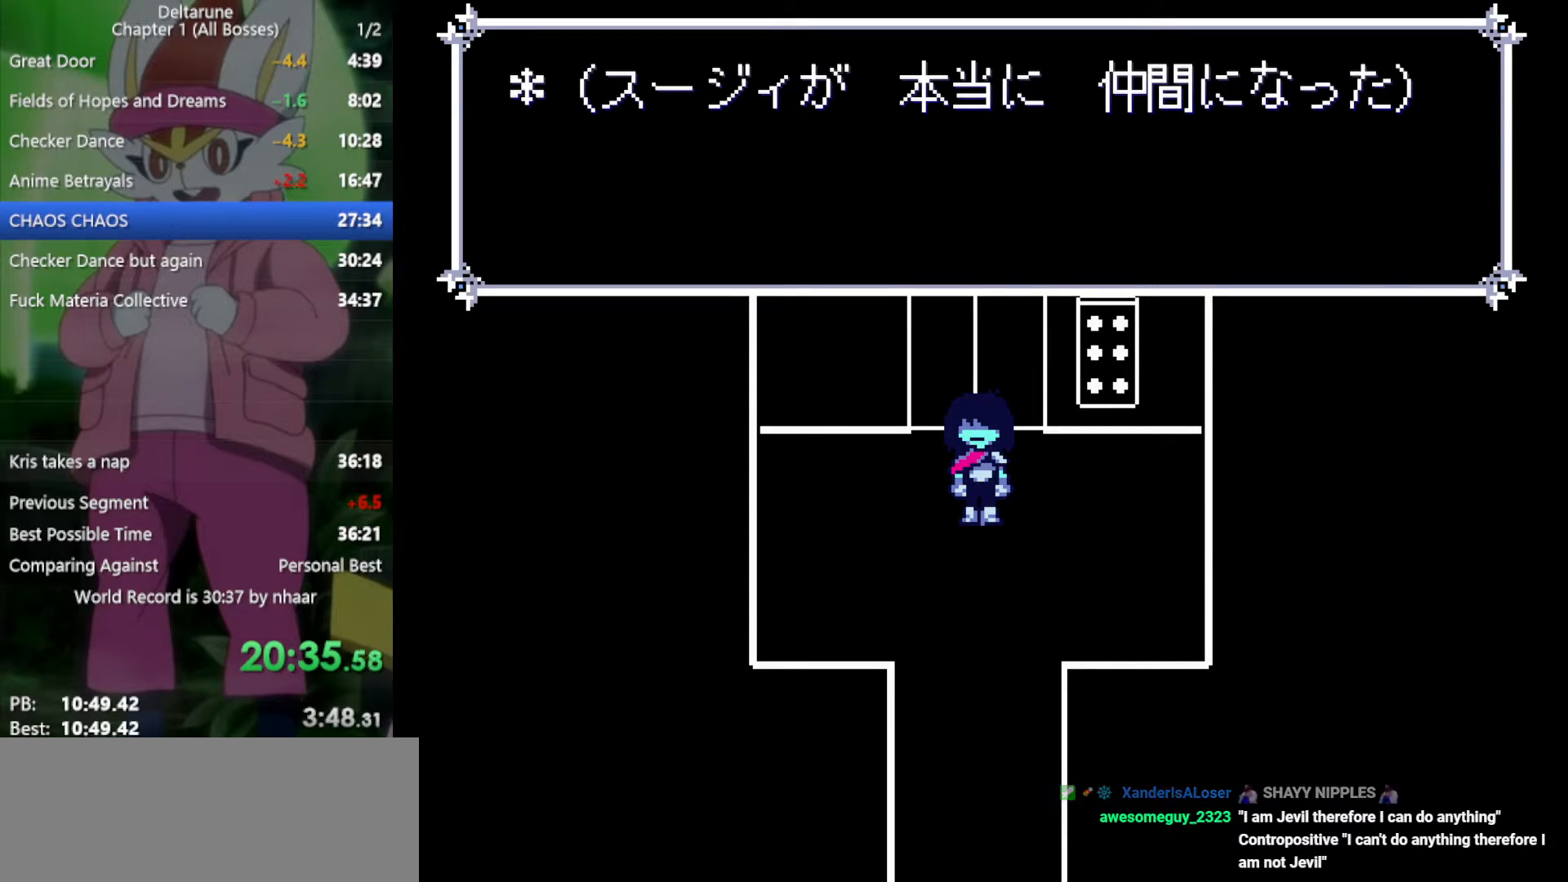
{"keys": ["right", "x"], "events": []}
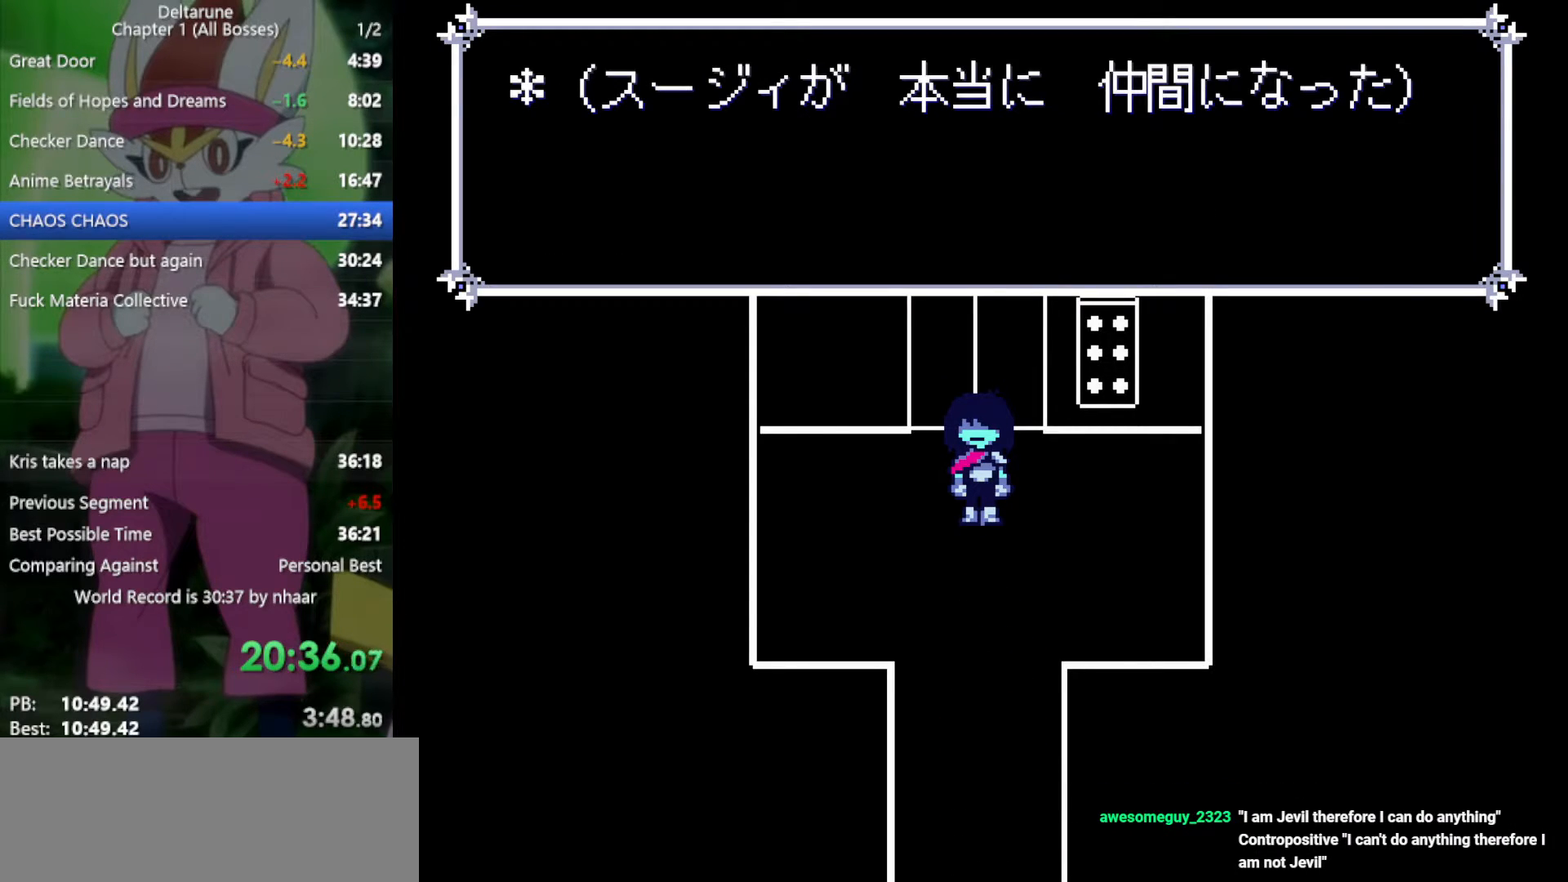
{"keys": ["right", "x"], "events": []}
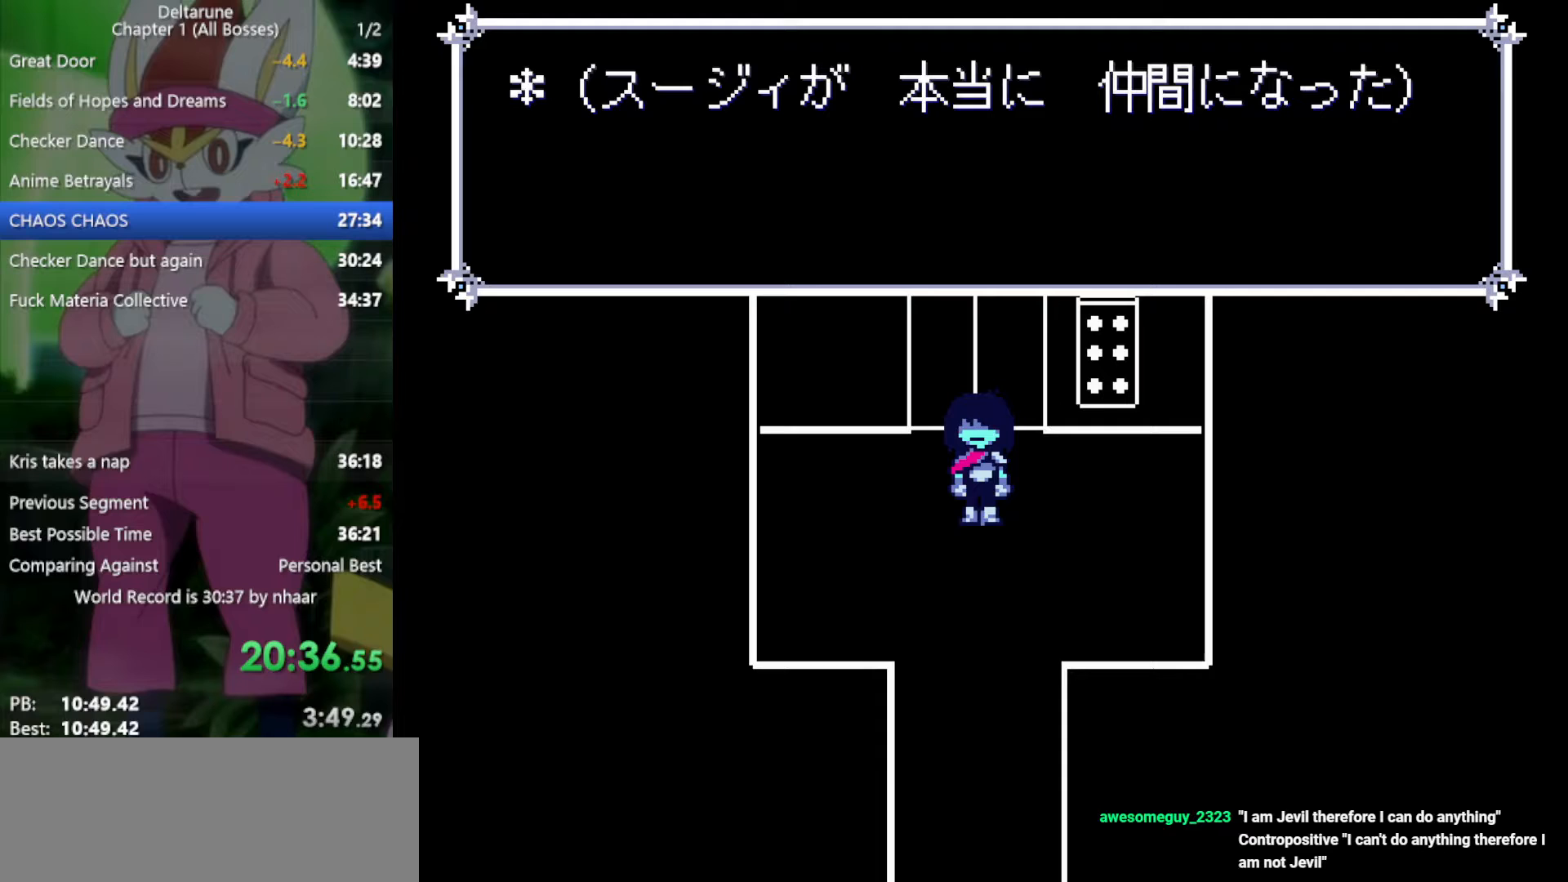
{"keys": ["right", "x"], "events": []}
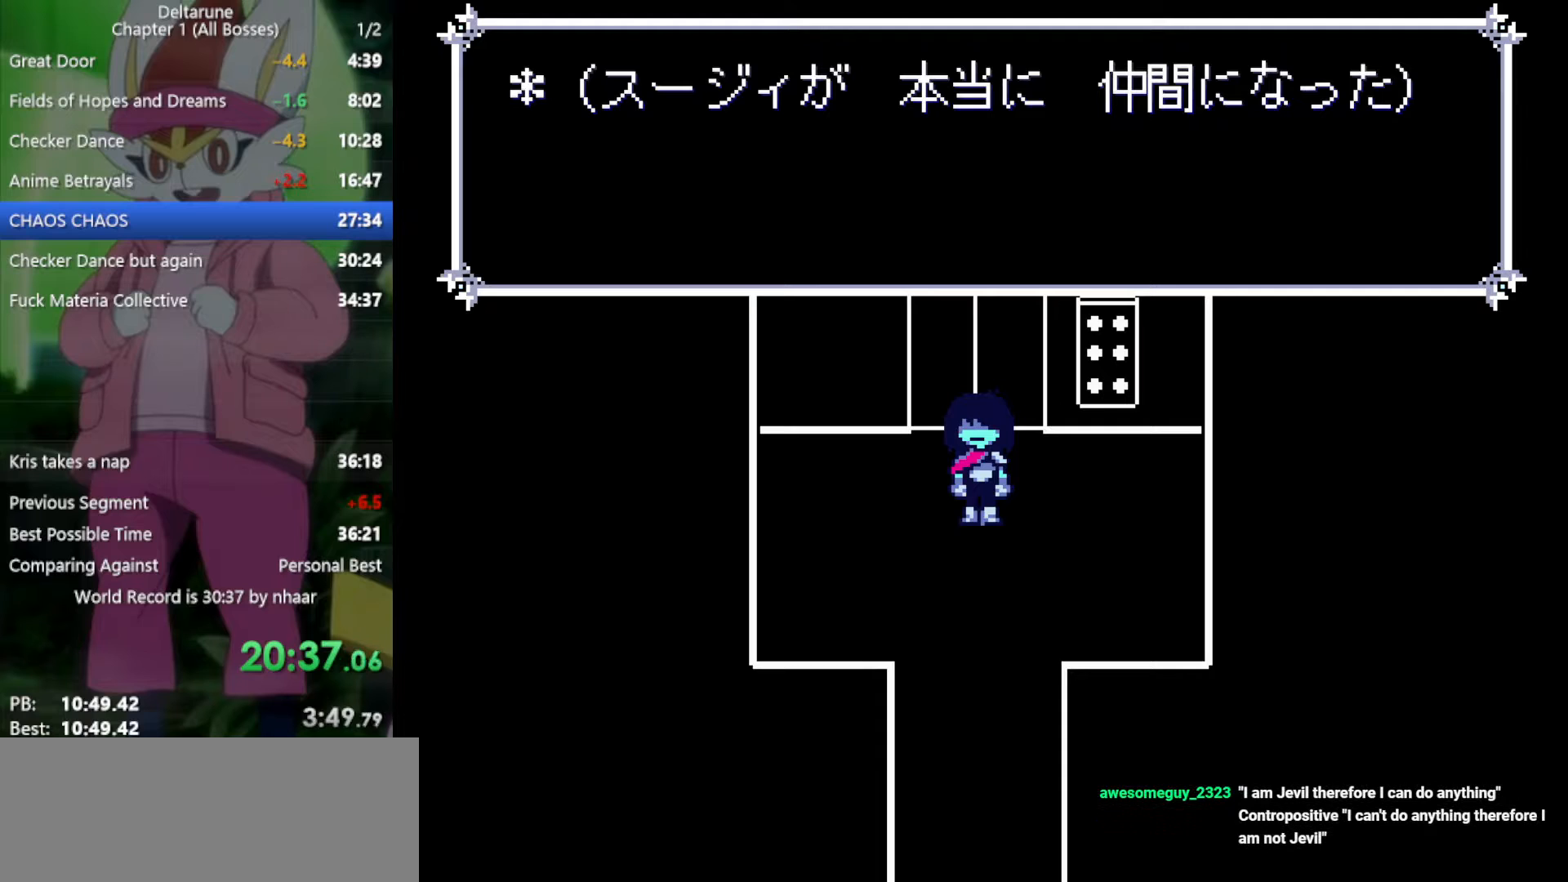
{"keys": ["right", "x"], "events": []}
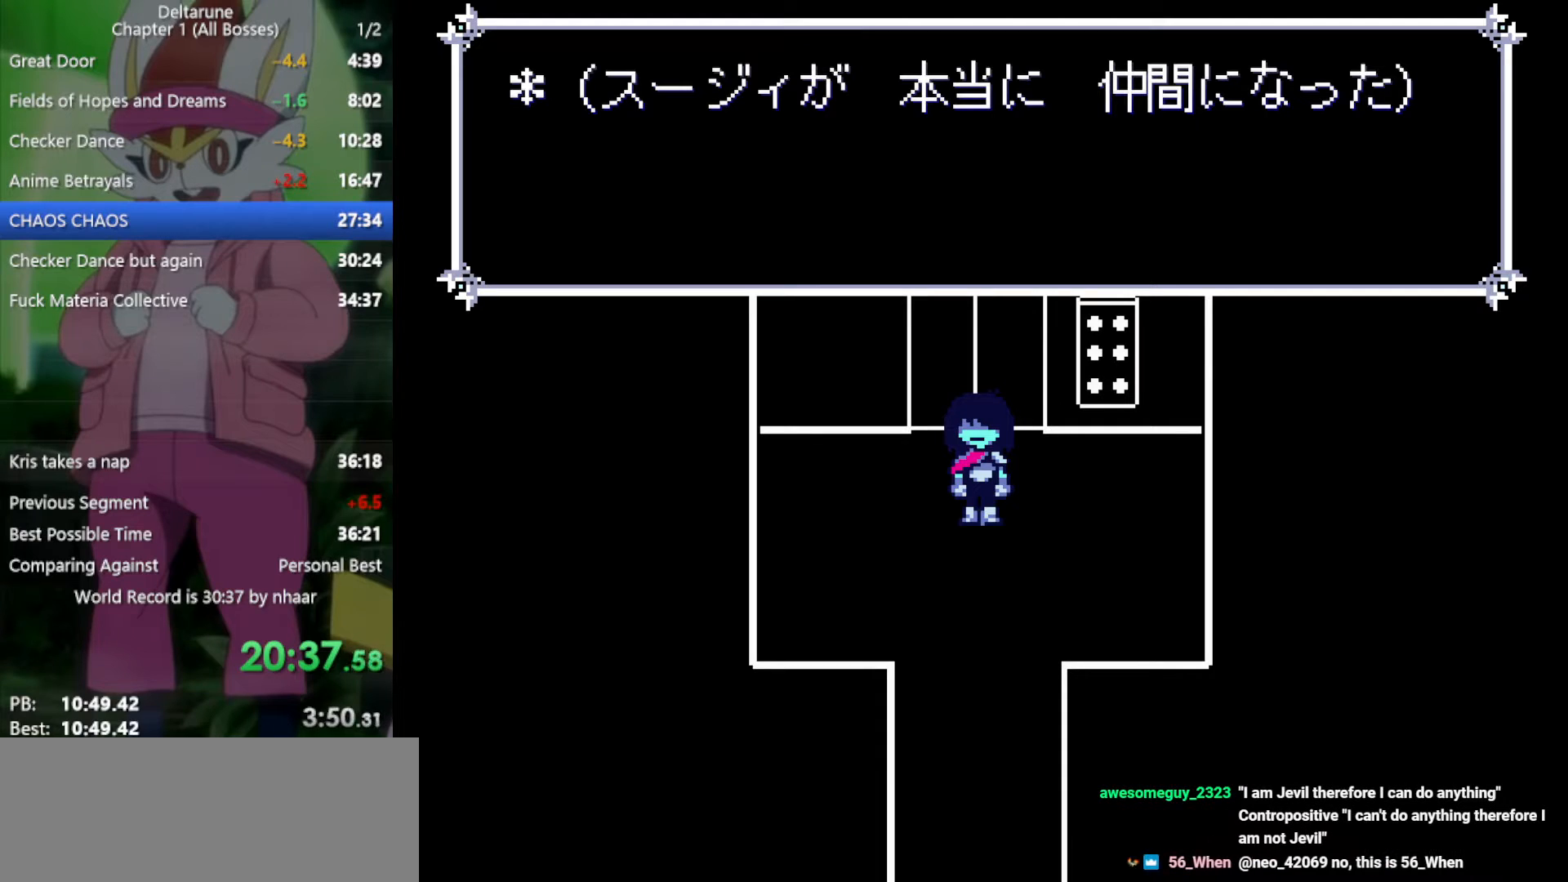
{"keys": ["right", "x"], "events": [[50, "z", "down"], [183, "z", "up"]]}
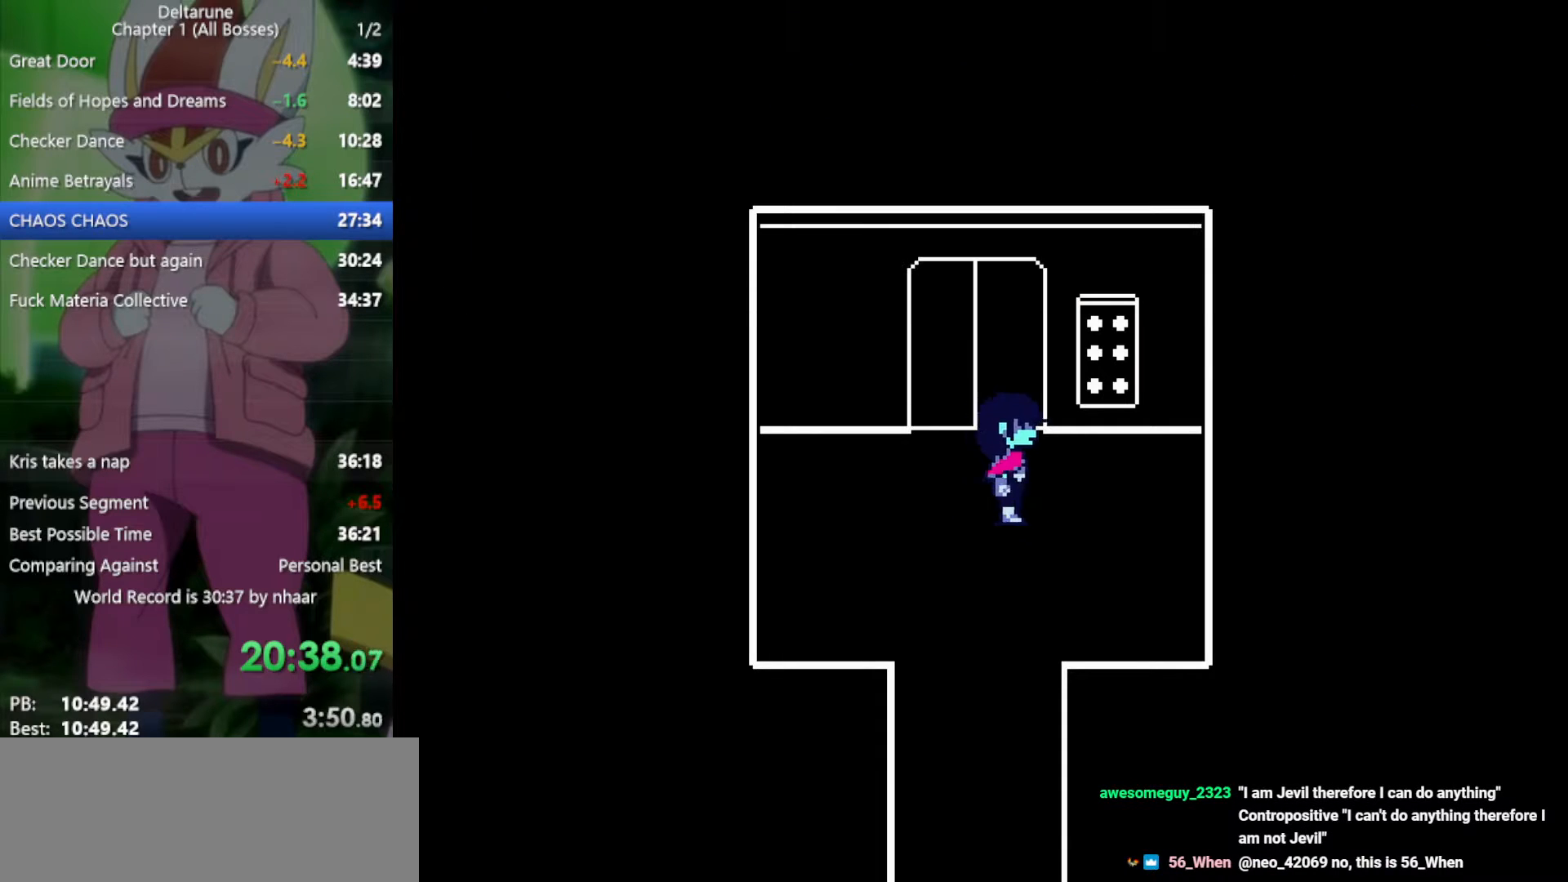
{"keys": ["x", "z"], "events": [[233, "up", "down"], [283, "right", "up"], [417, "z", "down"], [467, "up", "up"]]}
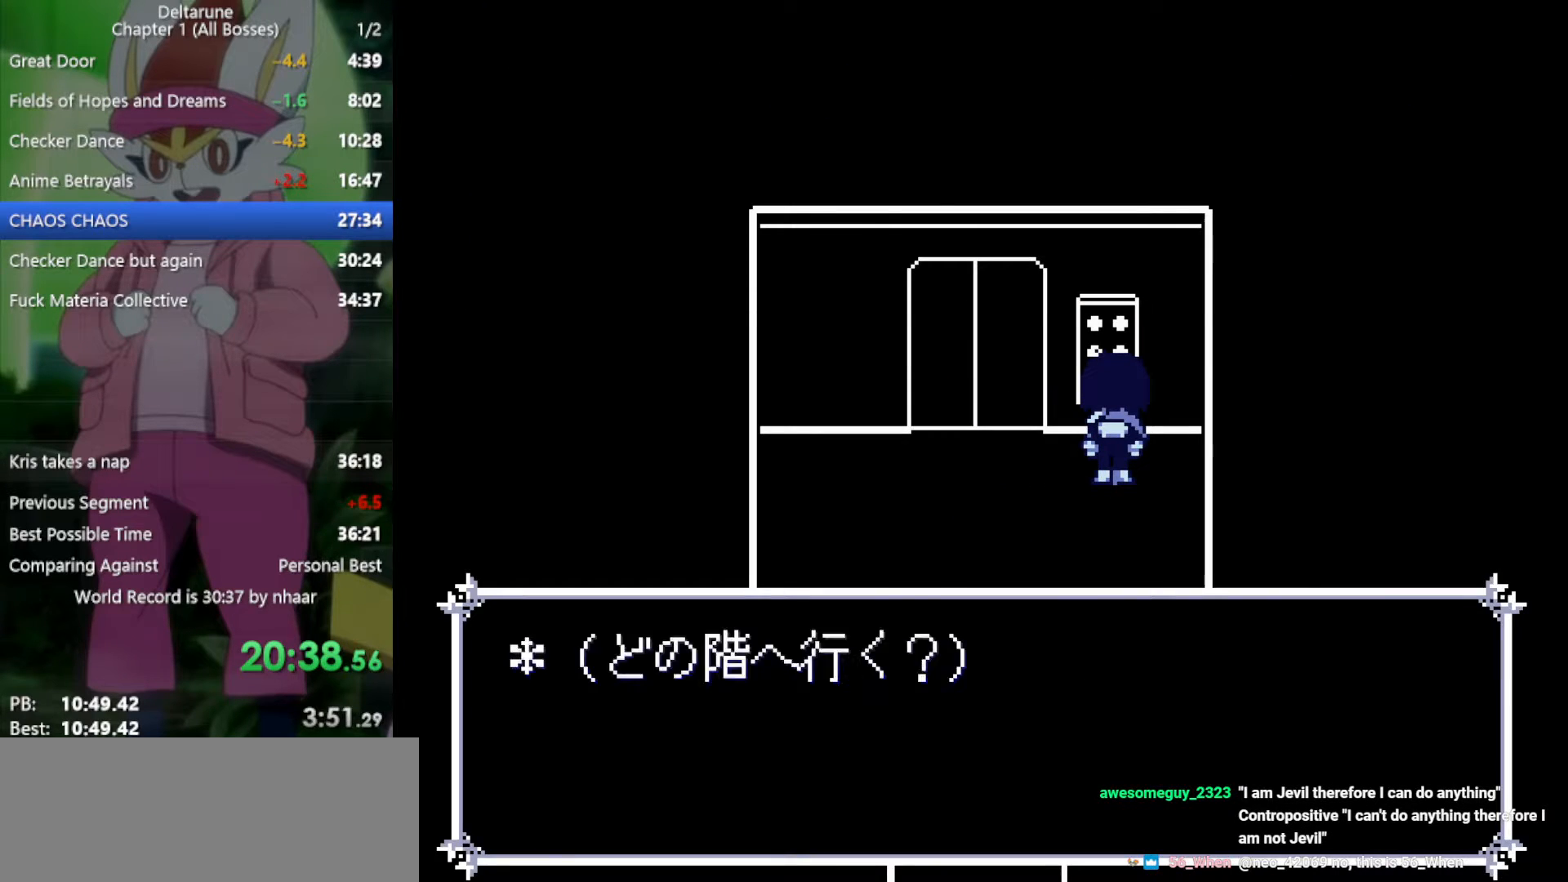
{"keys": ["x"], "events": [[17, "z", "up"], [150, "up", "down"], [333, "up", "up"], [333, "z", "down"], [433, "z", "up"]]}
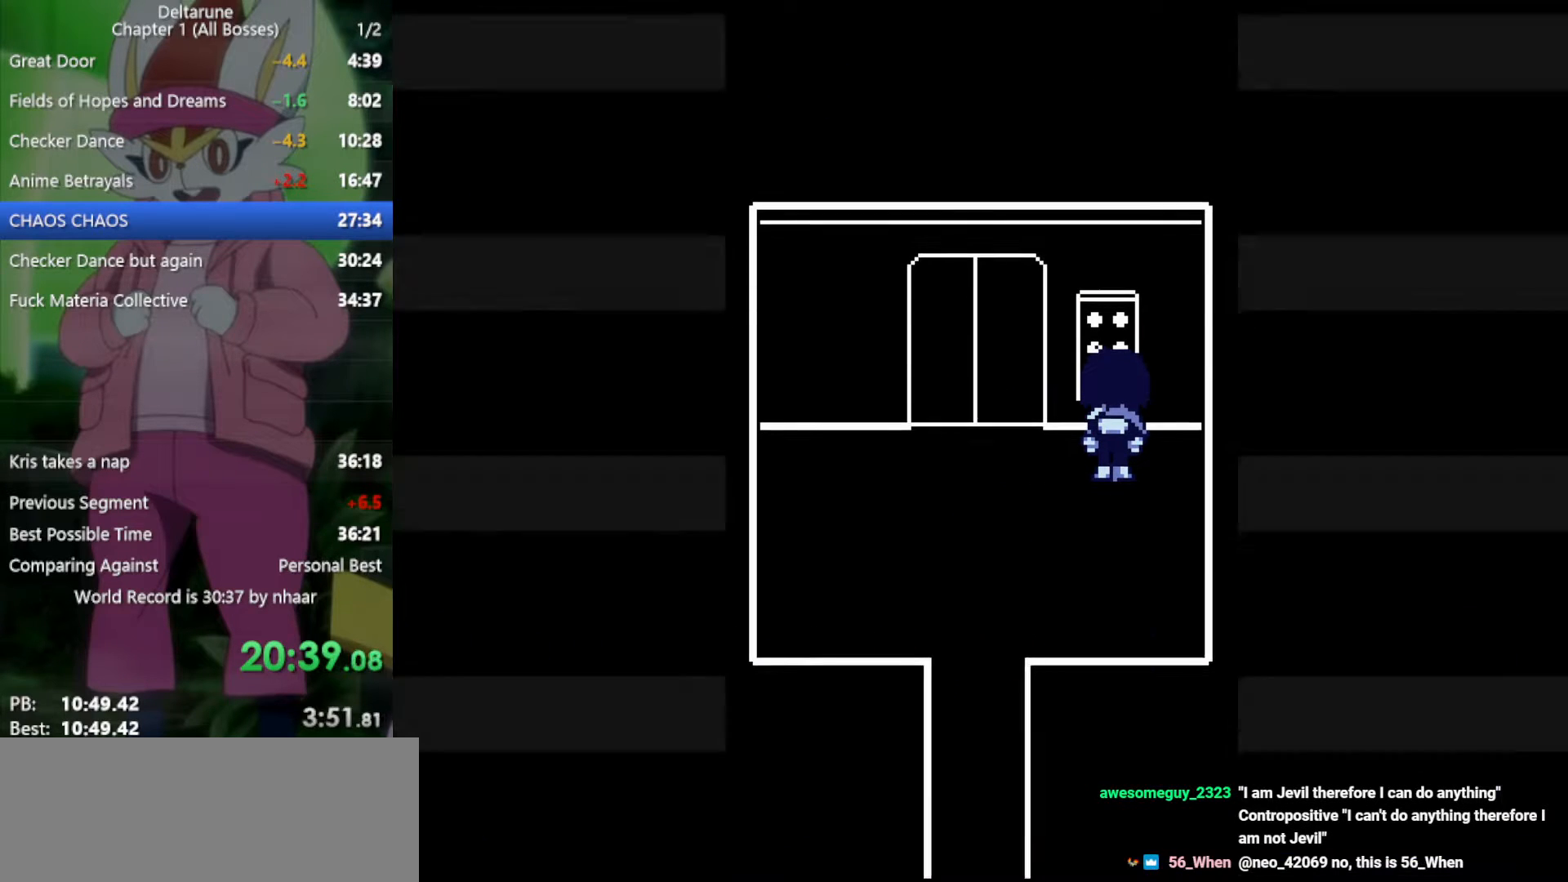
{"keys": ["x"], "events": []}
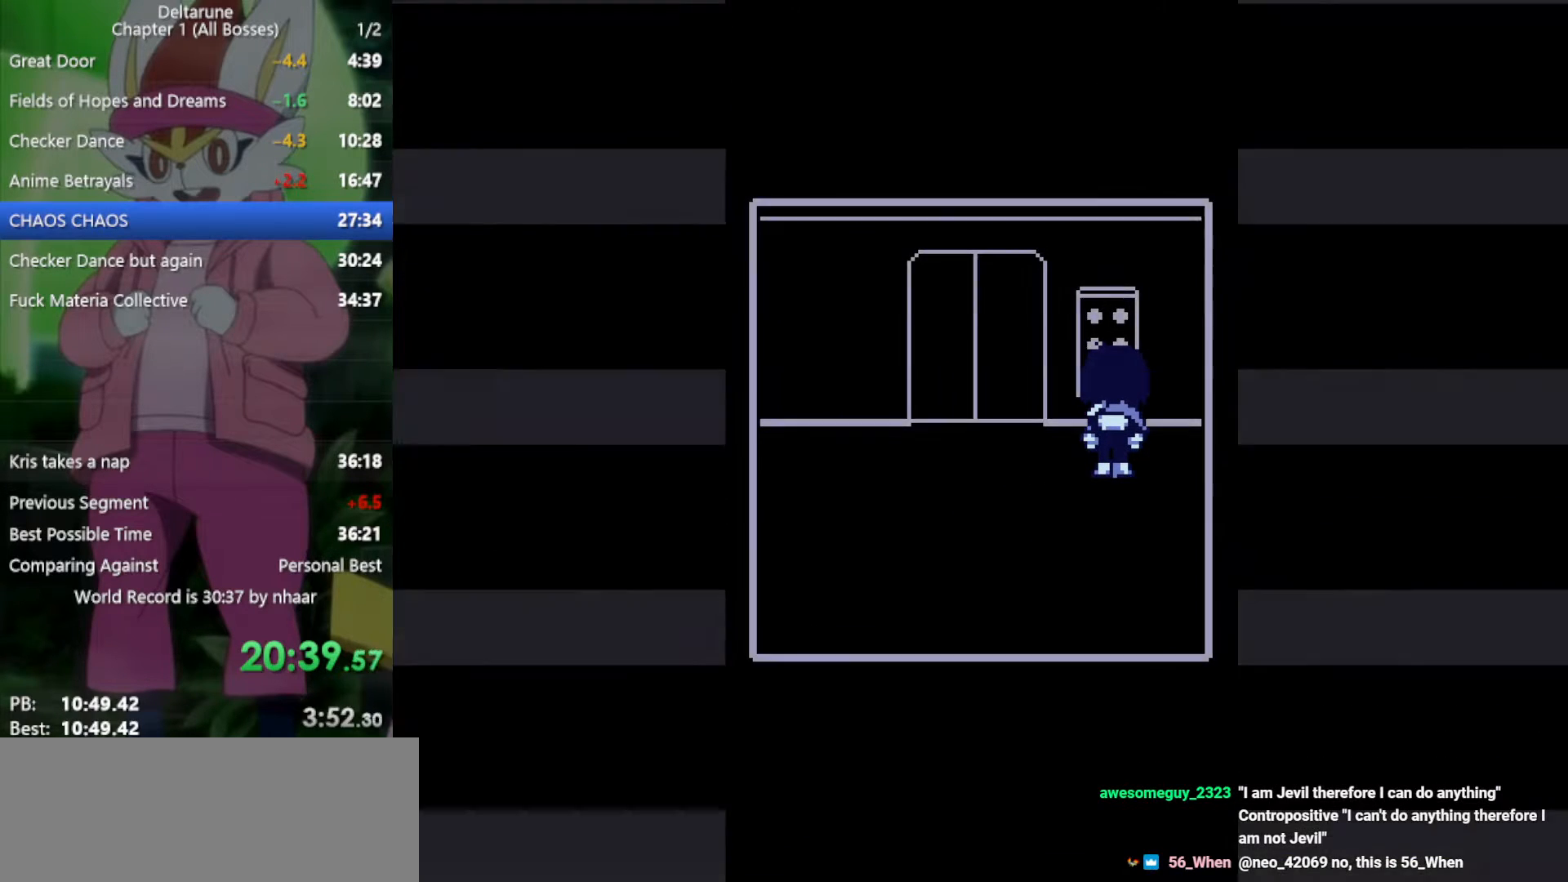
{"keys": ["down", "left", "x"], "events": [[300, "down", "down"], [350, "left", "down"]]}
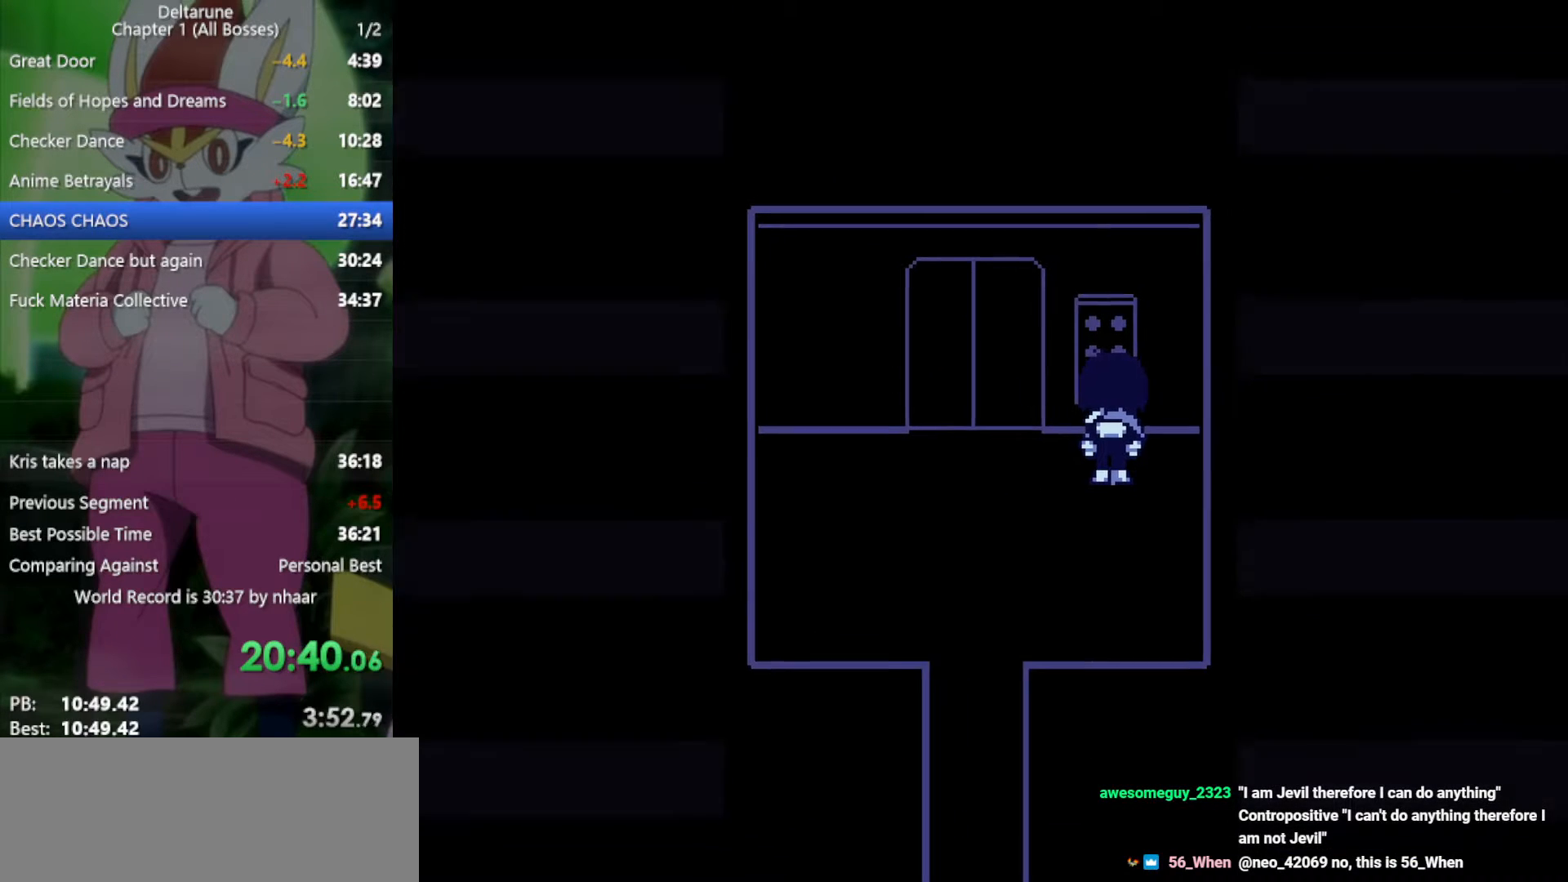
{"keys": ["down", "left", "x"], "events": []}
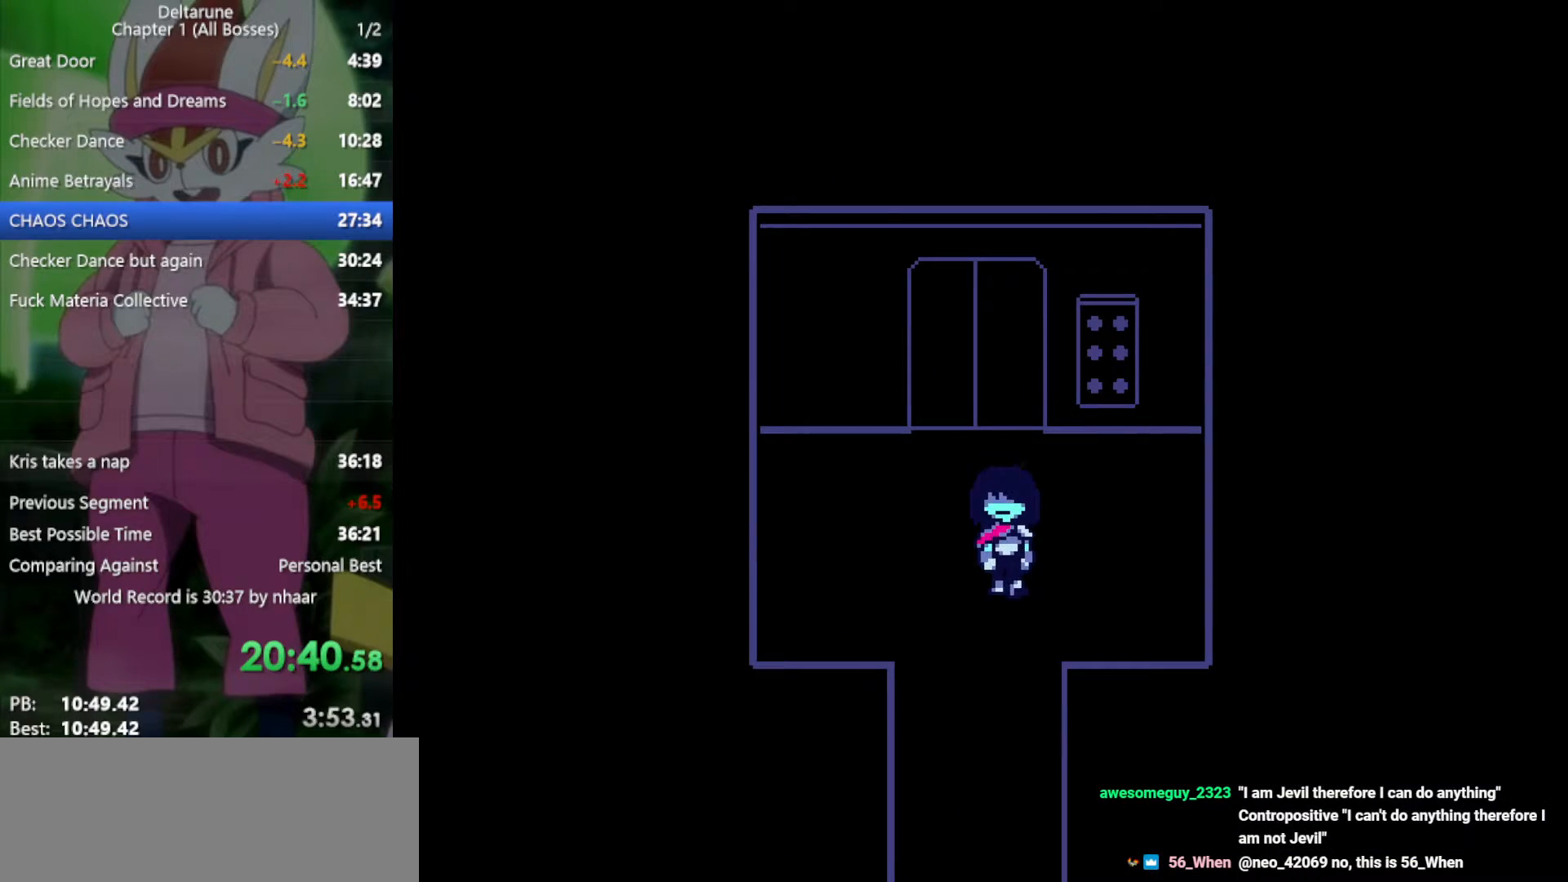
{"keys": ["down", "x"], "events": [[83, "left", "up"]]}
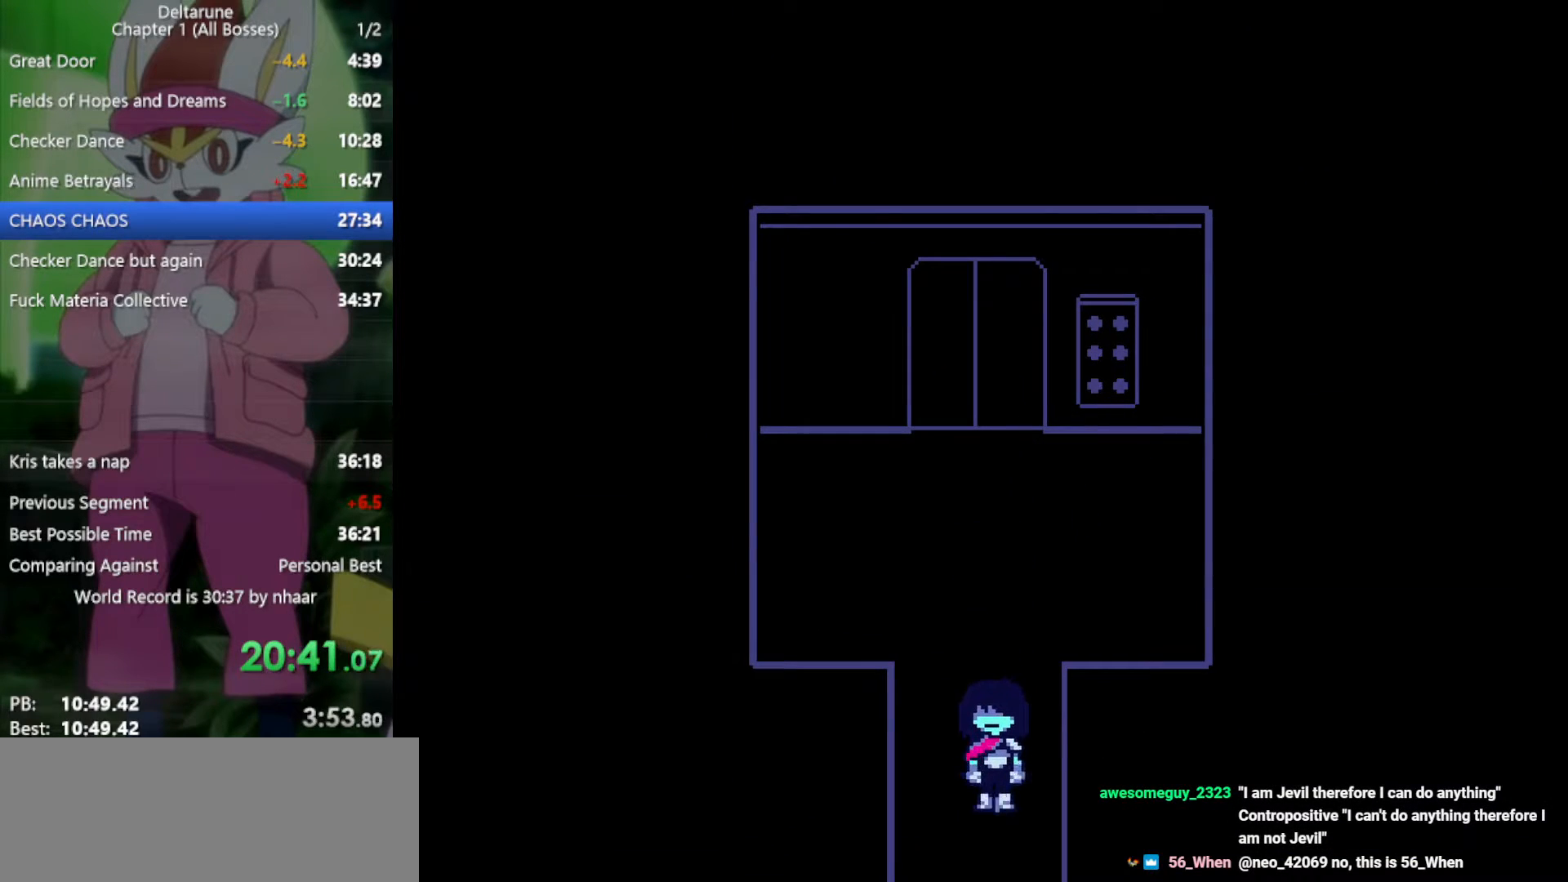
{"keys": ["down", "x"], "events": []}
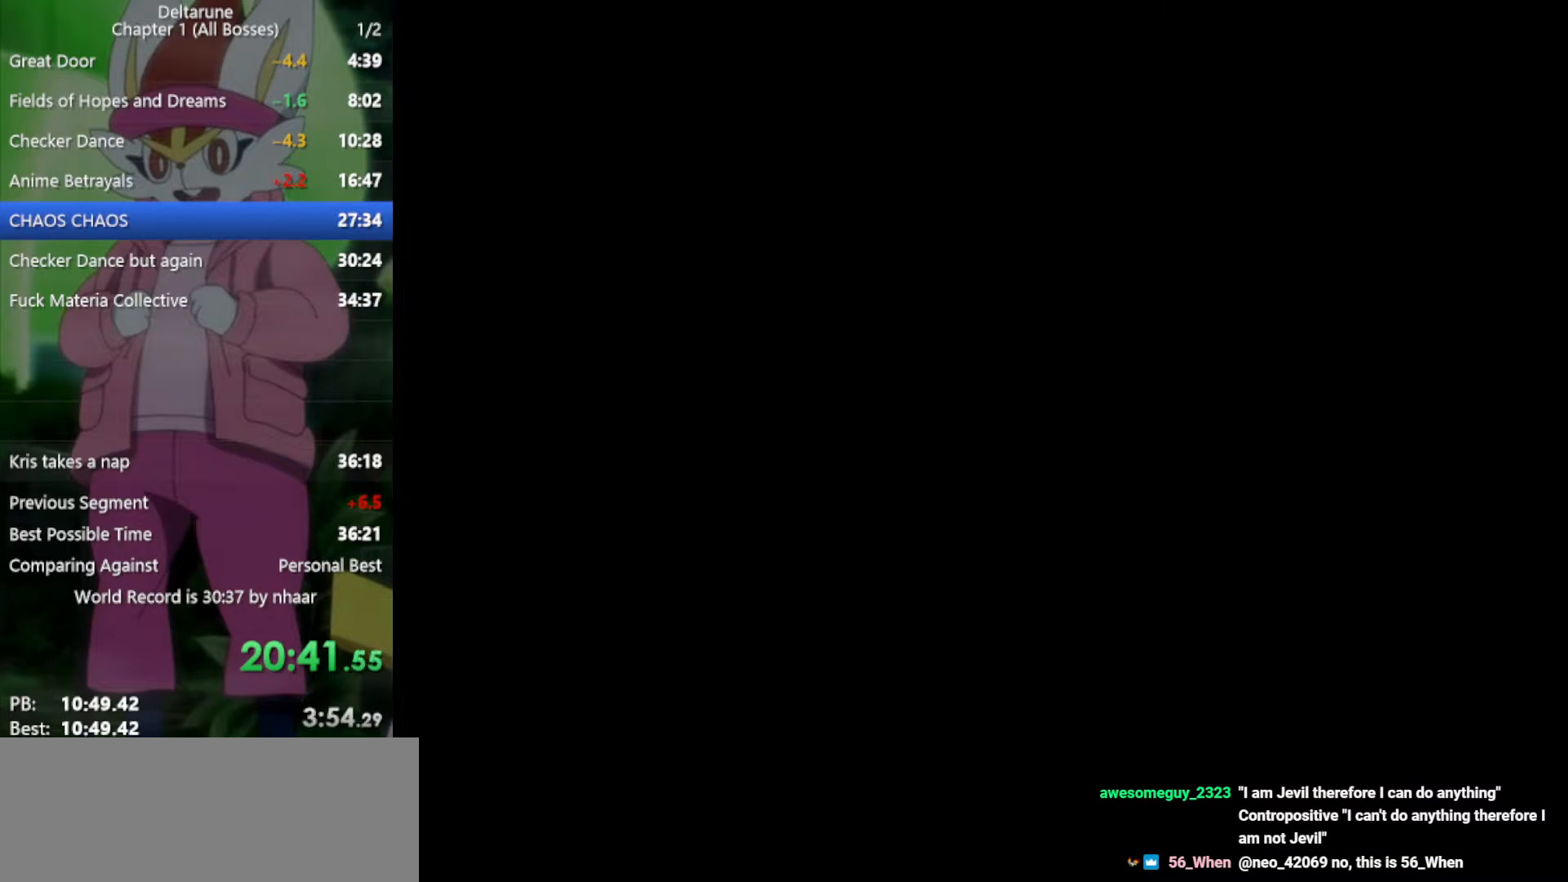
{"keys": ["right", "x"], "events": [[33, "right", "down"], [83, "down", "up"]]}
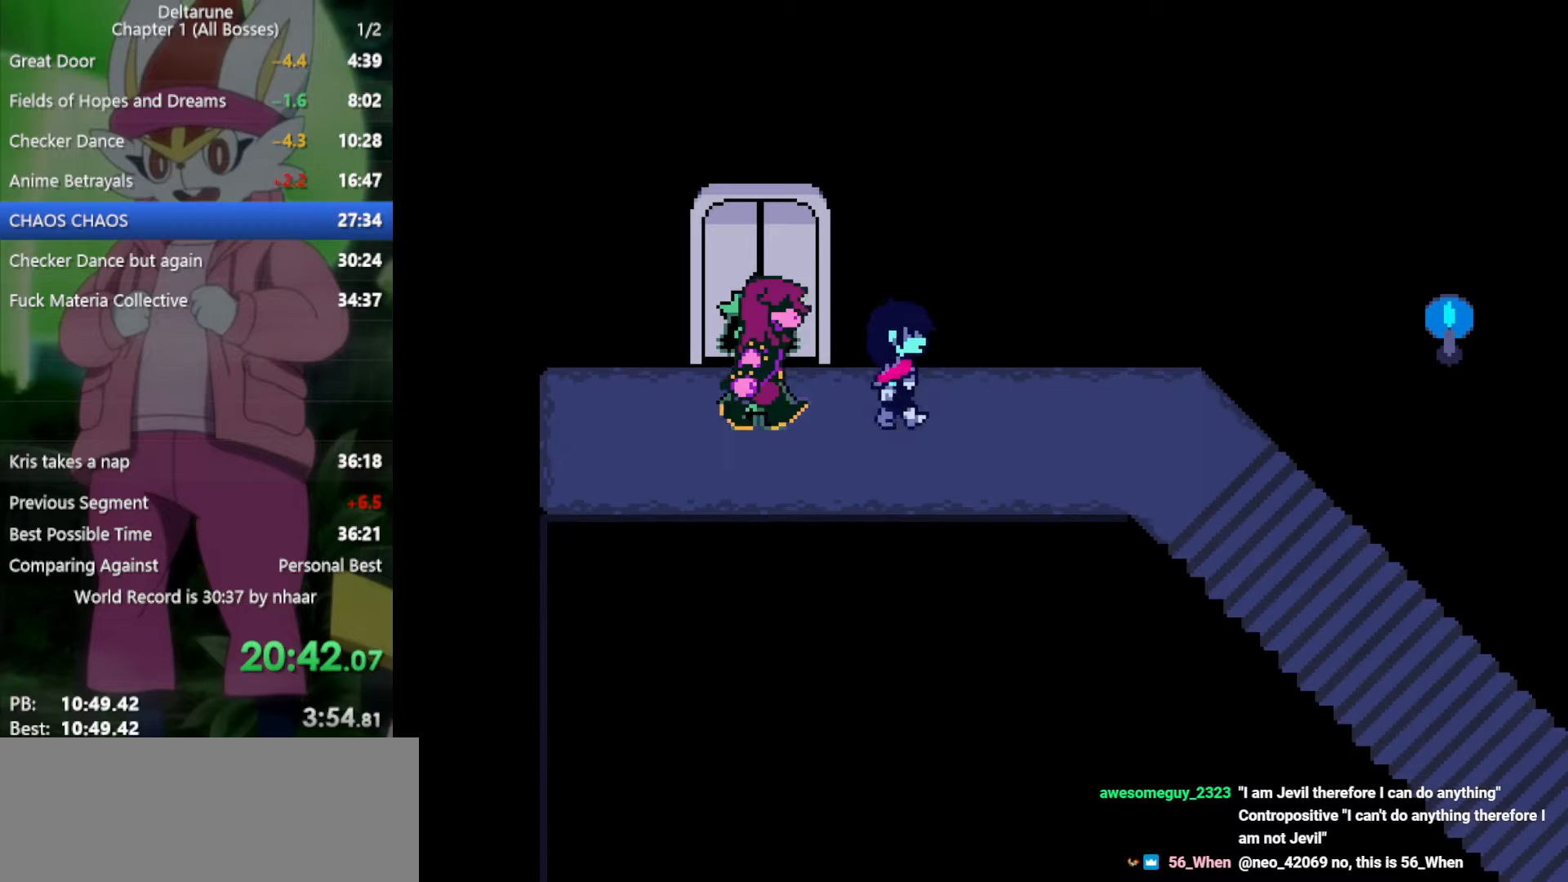
{"keys": ["down", "right", "x"], "events": [[500, "down", "down"]]}
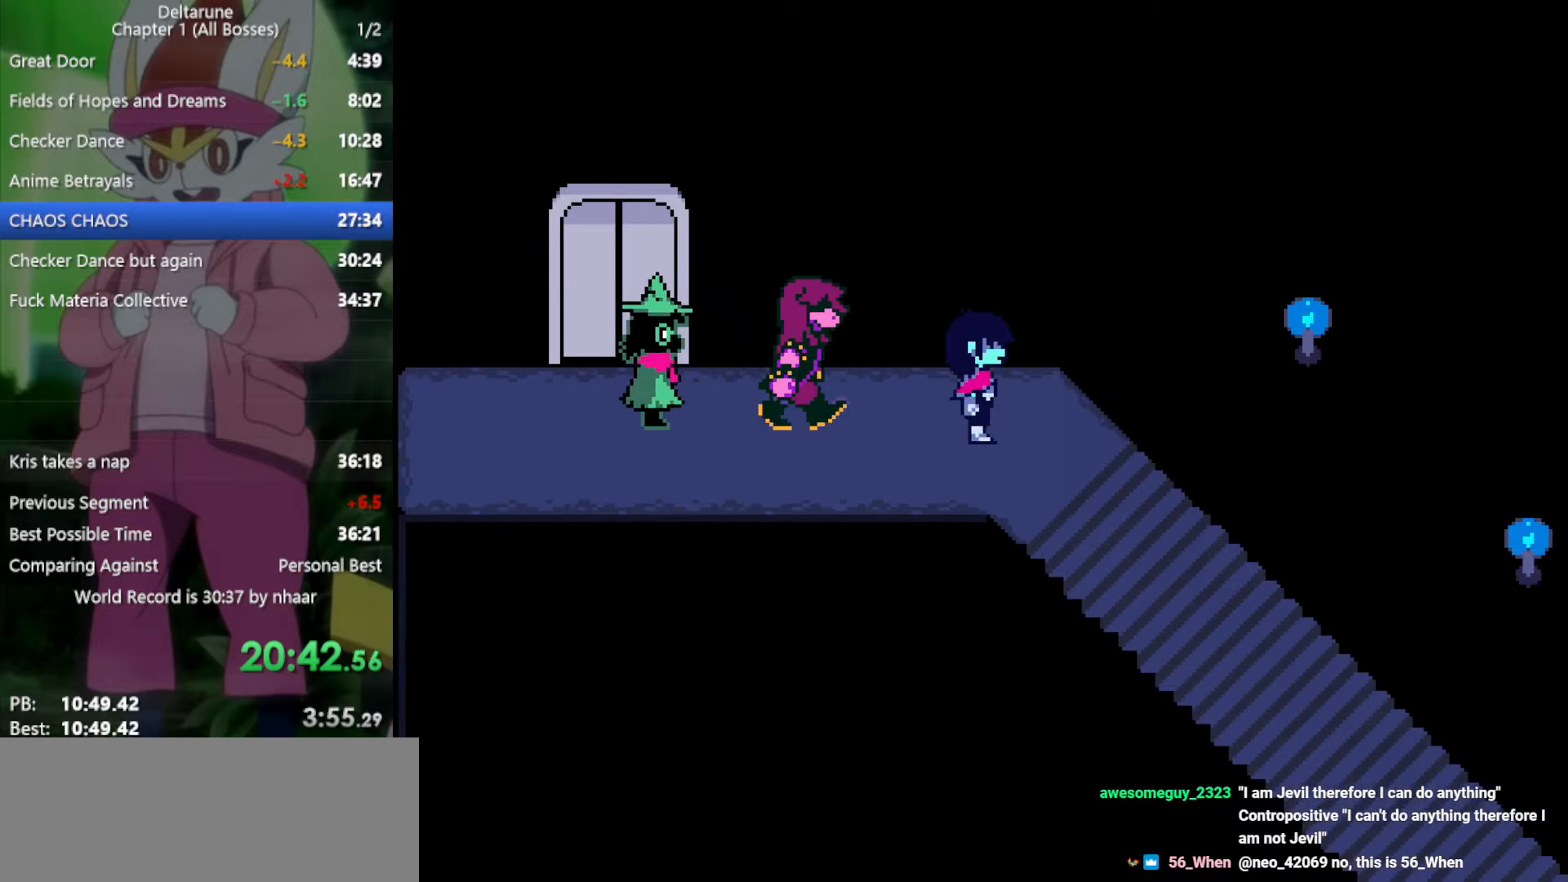
{"keys": ["down", "right", "x"], "events": []}
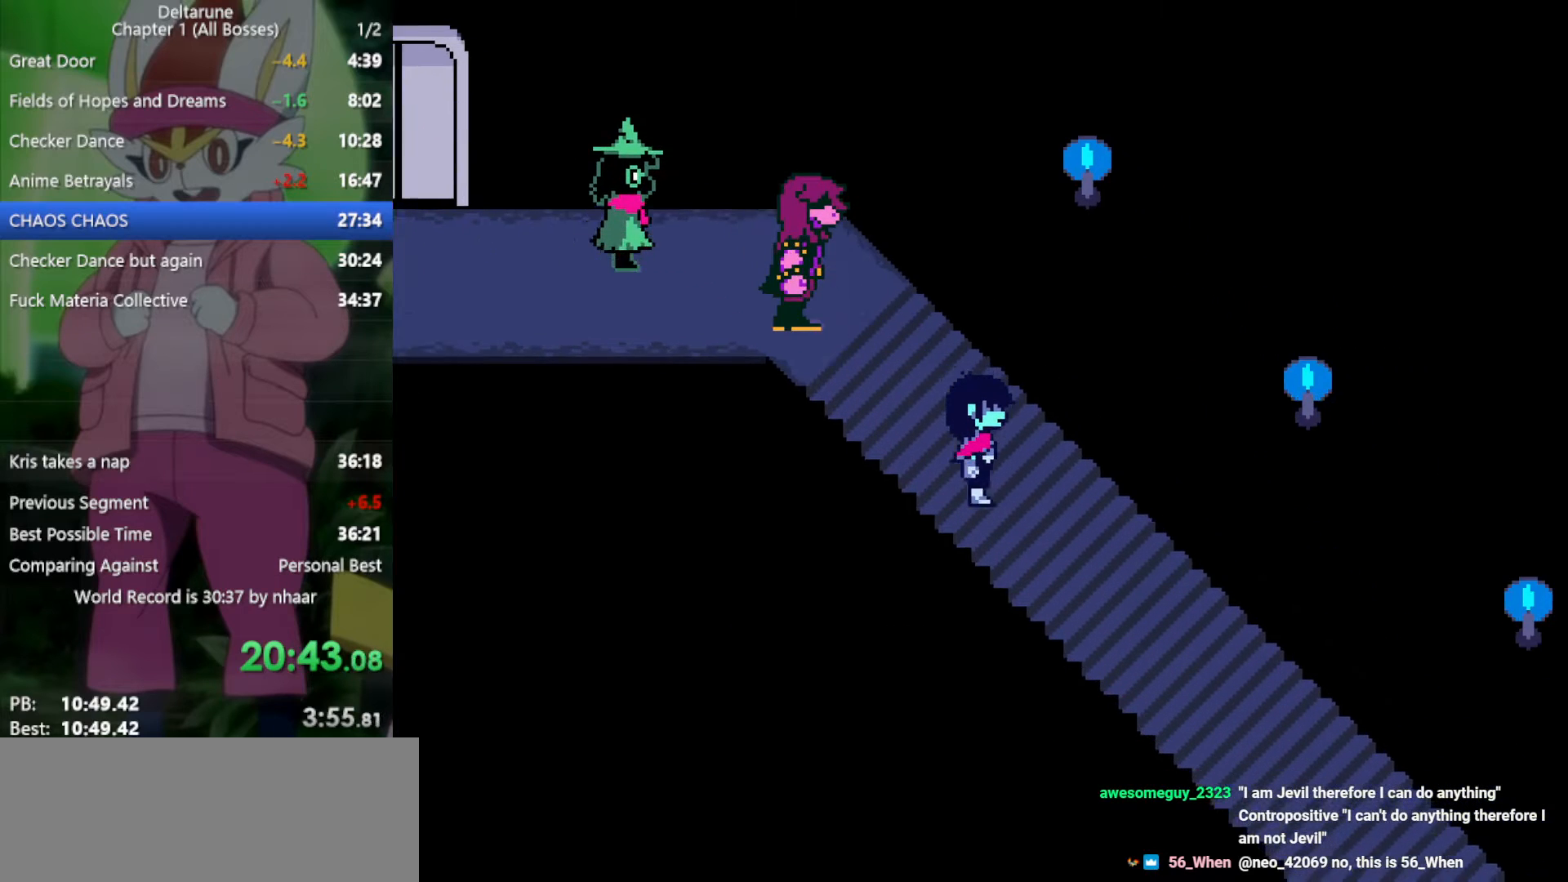
{"keys": ["down", "right", "x"], "events": []}
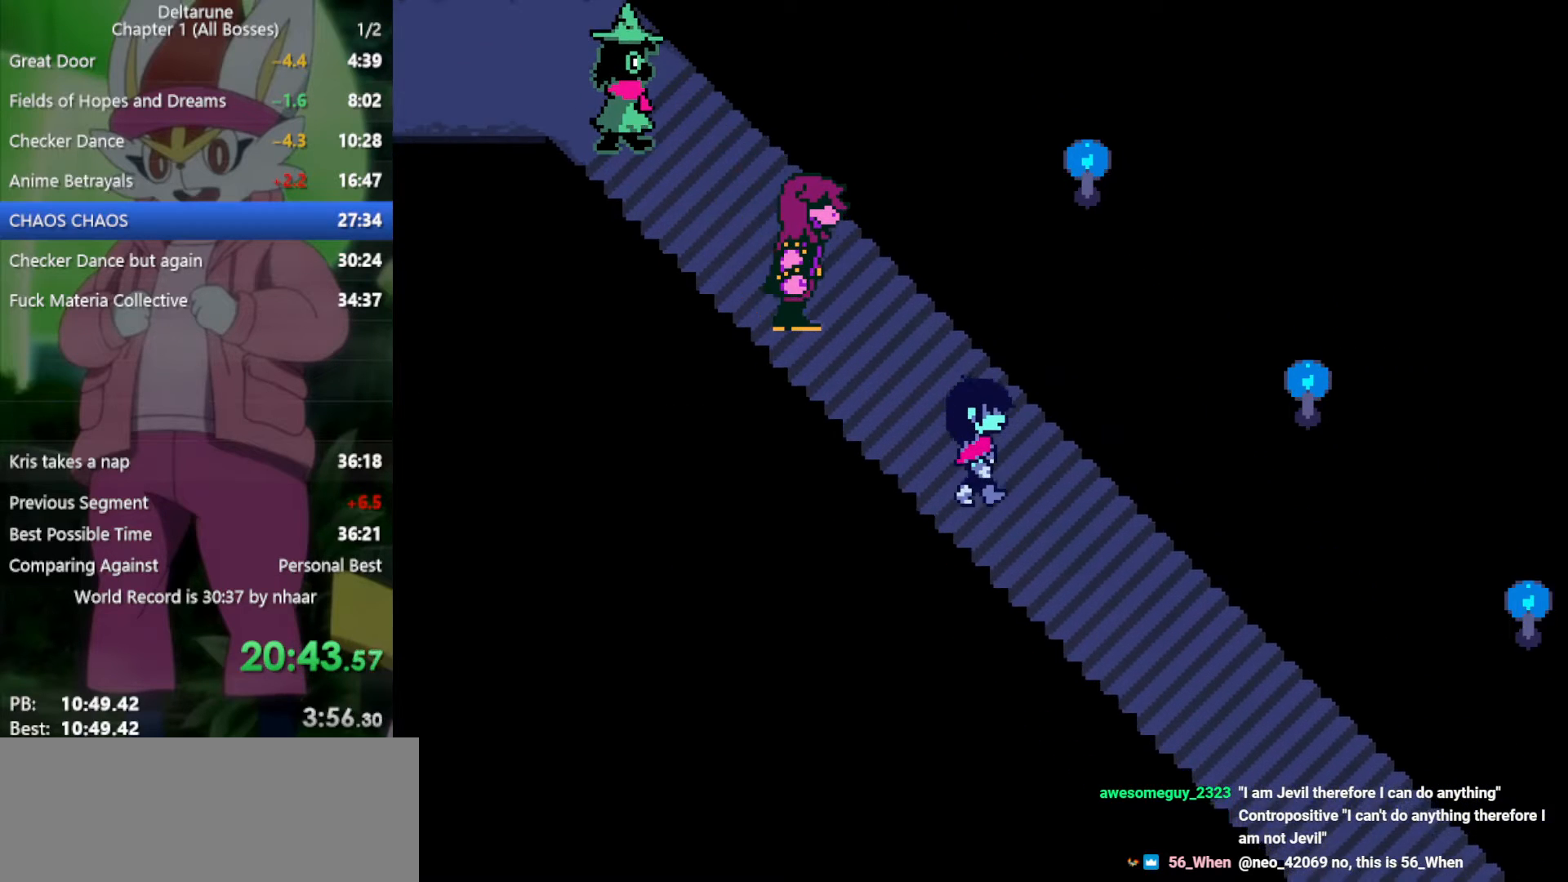
{"keys": ["down", "right", "x"], "events": []}
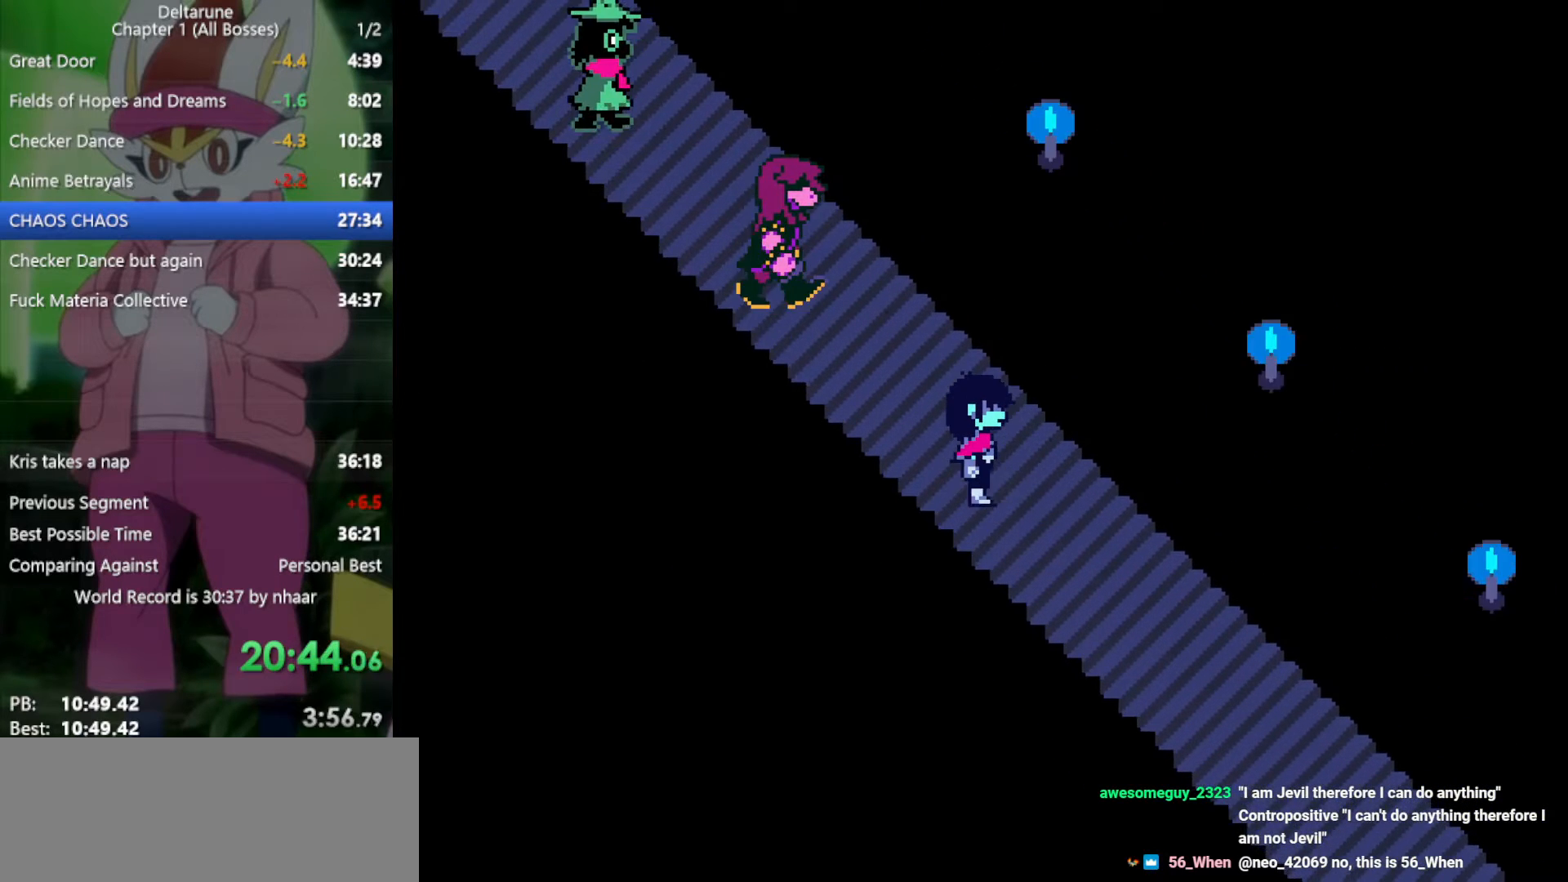
{"keys": ["down", "right", "x"], "events": []}
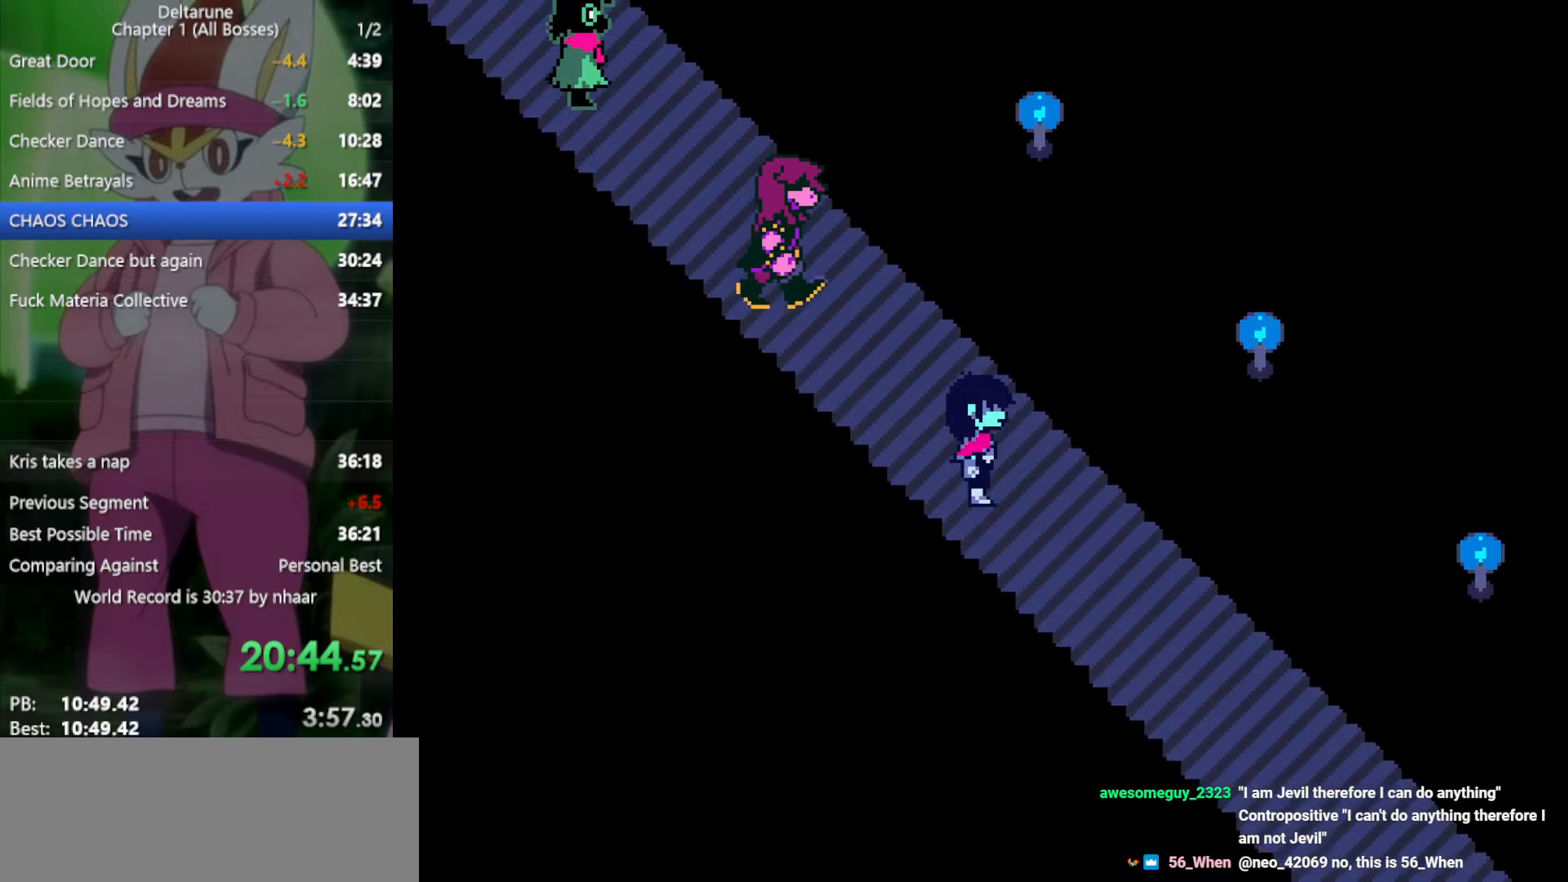
{"keys": ["down", "right", "x"], "events": []}
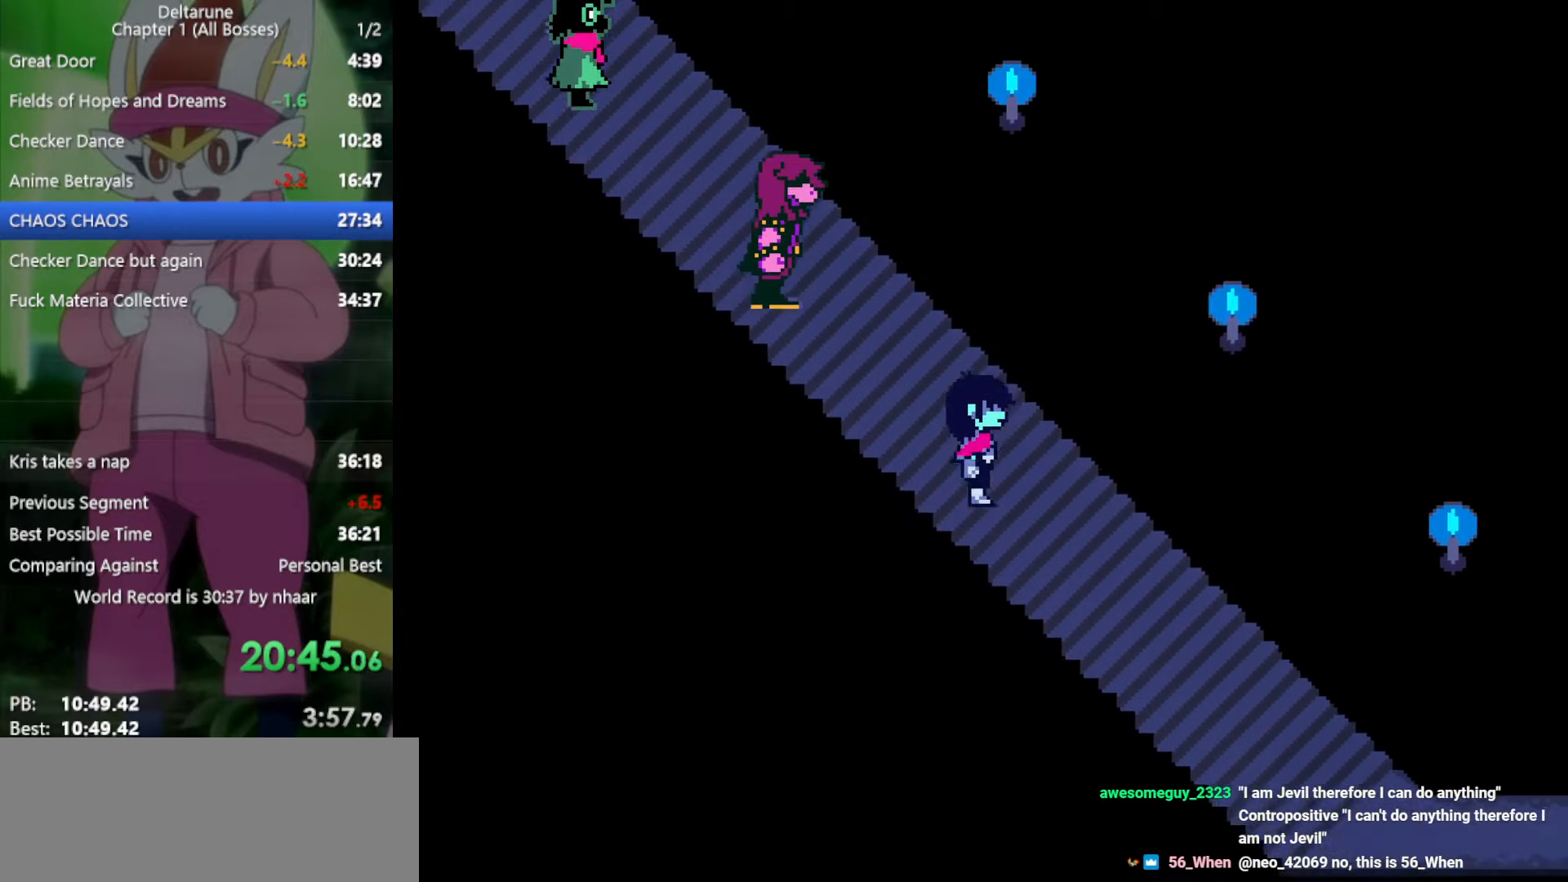
{"keys": ["down", "right", "x"], "events": []}
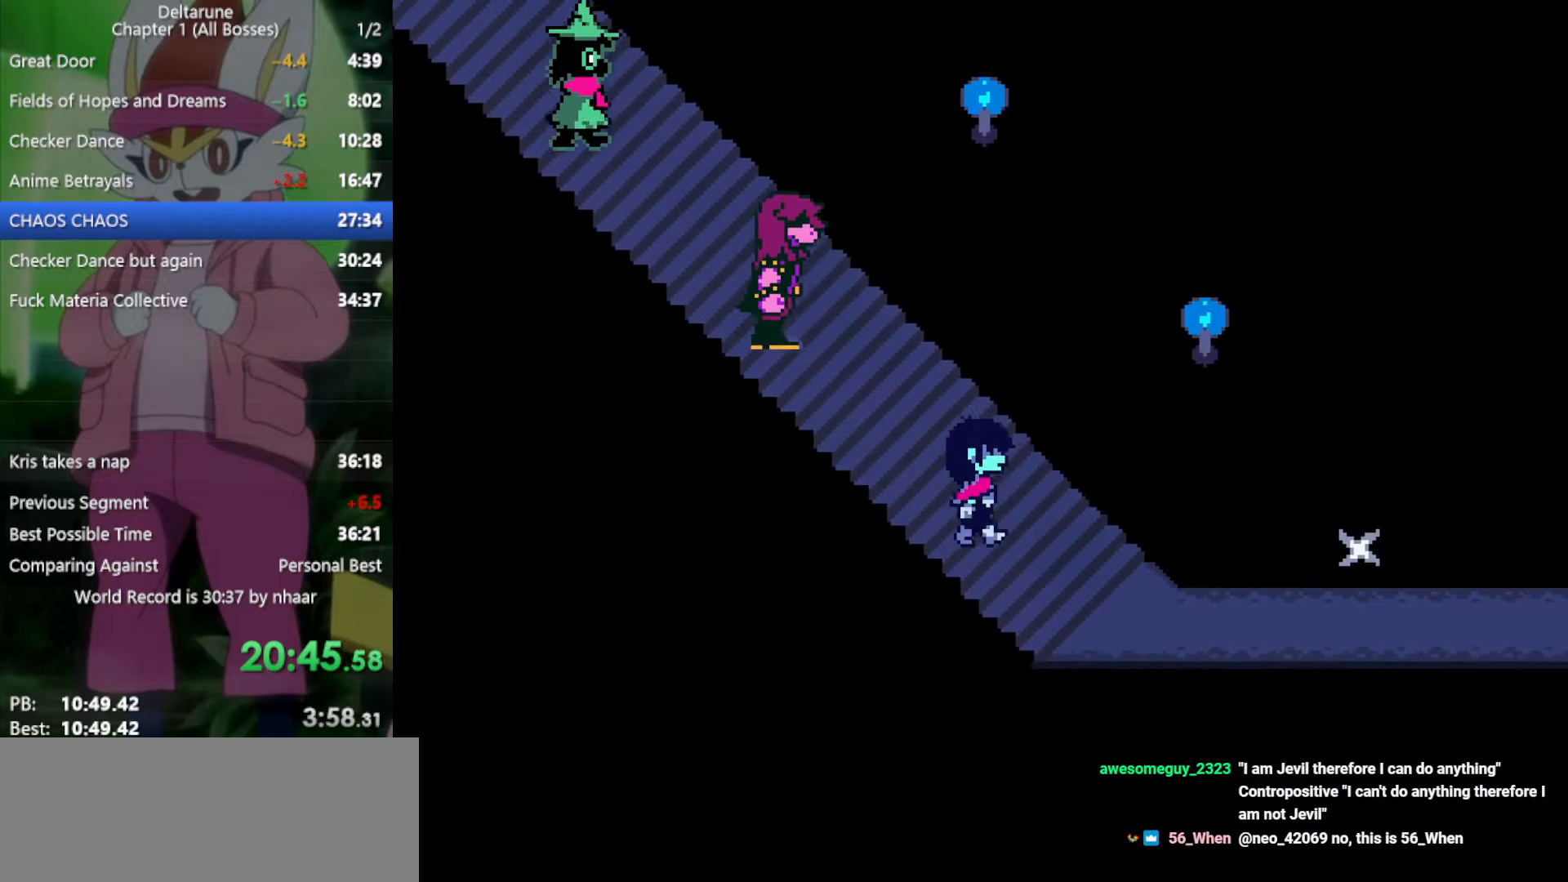
{"keys": ["right", "x"], "events": [[250, "down", "up"]]}
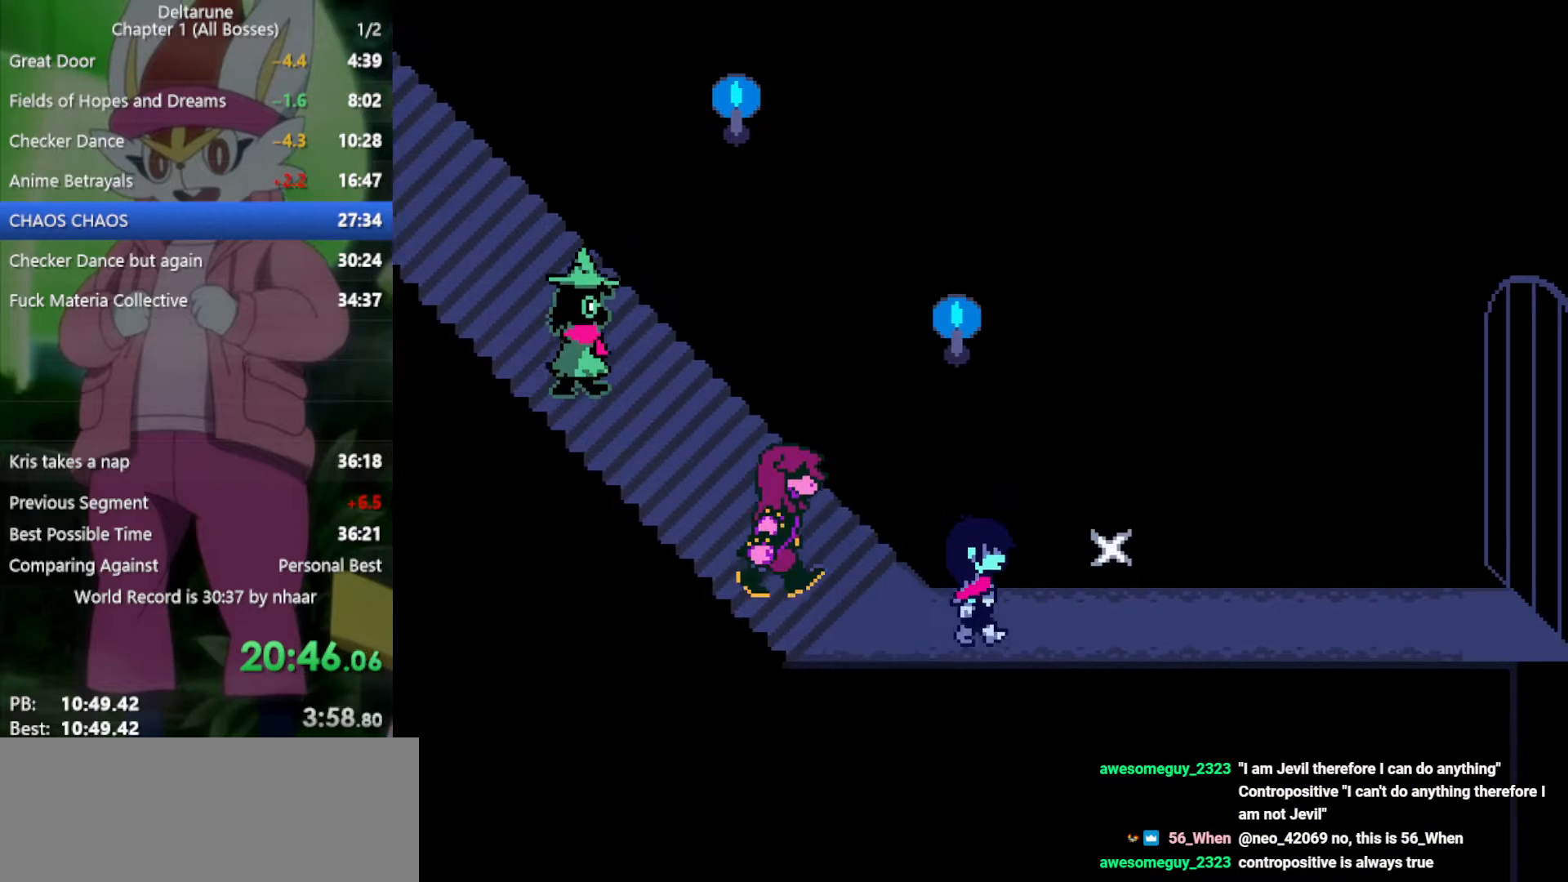
{"keys": ["right", "x"], "events": []}